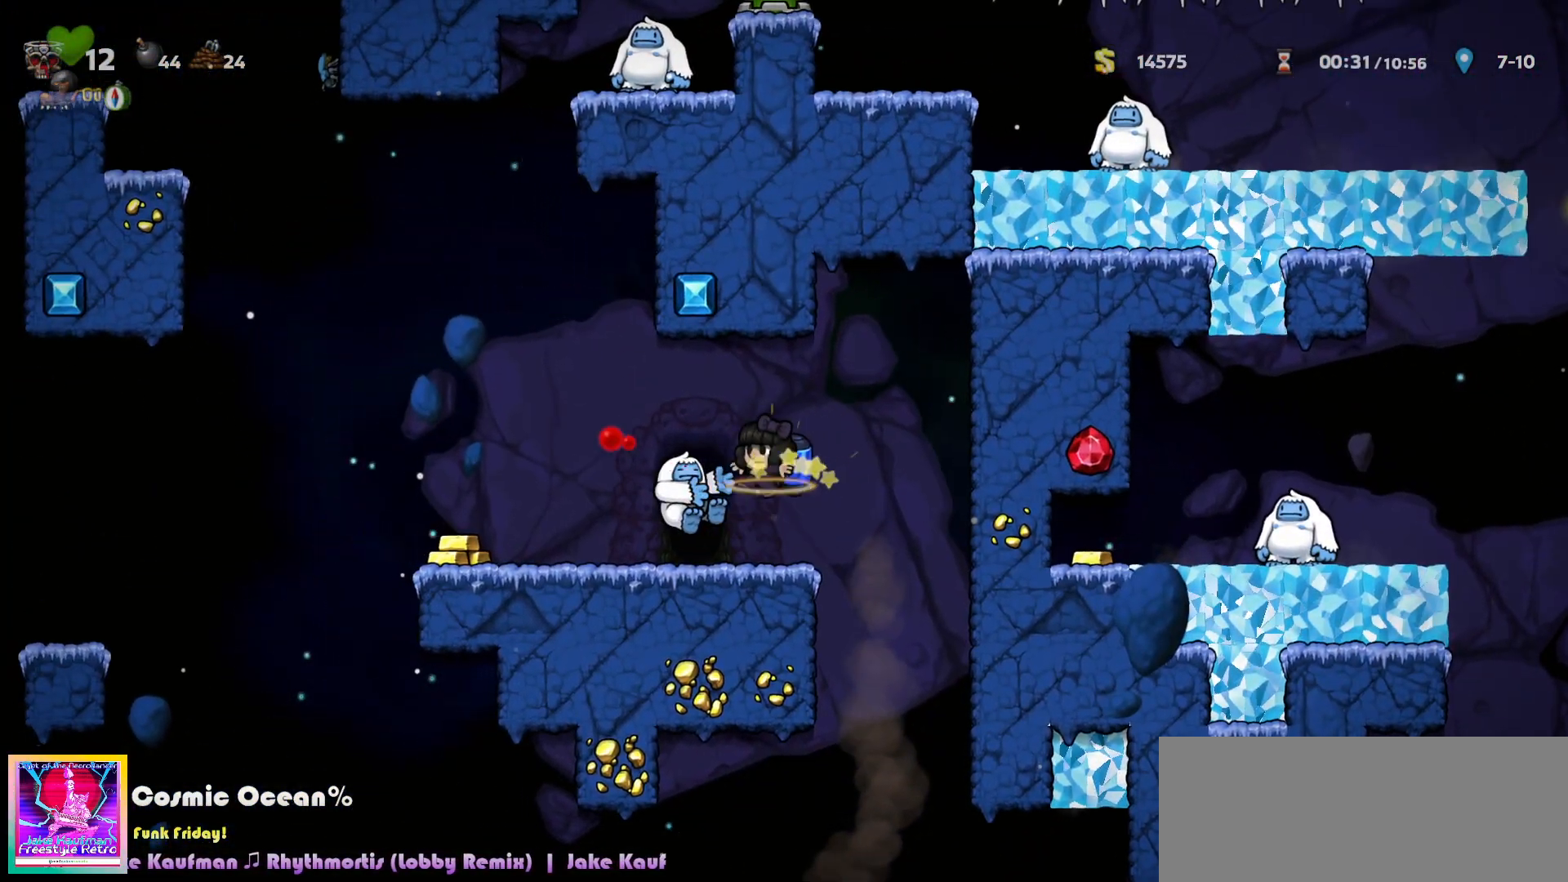
Gameplay with keyboard; each line is a JSON object with the keys held at the frame after it. "events" lists presses ("down") and releases ("up") of "a", "c", "ctrl", "d", "down", "f", "left", "right", "s", "shift", "space", "tab", "up", "v", "x" and "z" between this image and that frame as [ms after this image, input, new state], when the widget could be followed in between. No other keys are recorded. Mouse input is not recorded.
{"keys": ["space"], "events": [[17, "left", "up"], [183, "space", "down"], [200, "left", "down"], [250, "left", "up"], [283, "space", "up"], [350, "space", "down"], [400, "space", "up"], [467, "space", "down"]]}
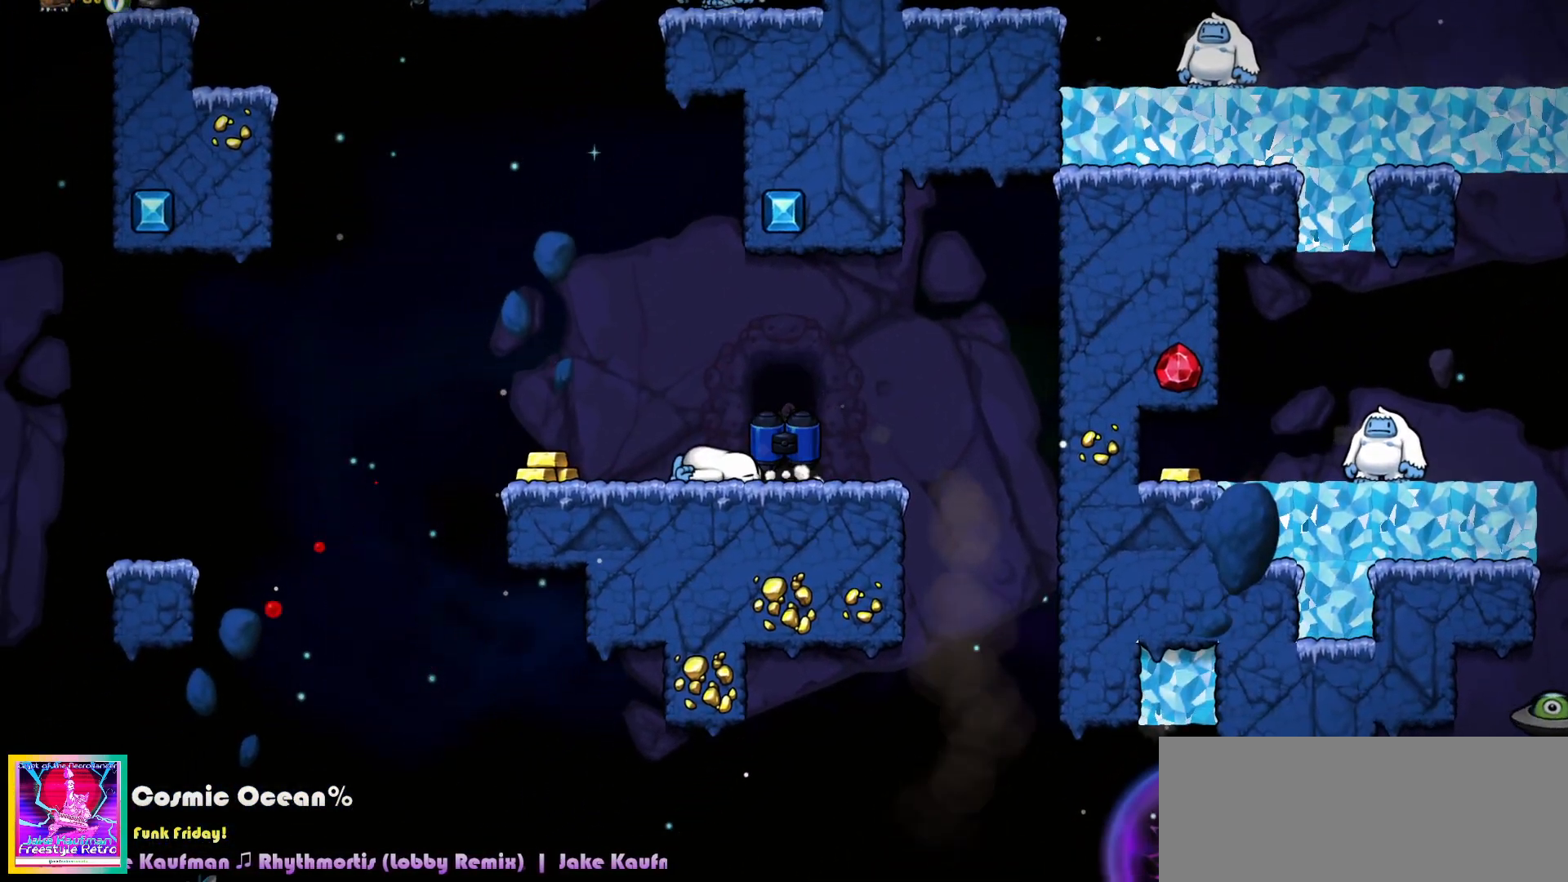
{"keys": ["c"], "events": [[33, "space", "up"], [100, "right", "down"], [100, "space", "down"], [117, "up", "down"], [133, "left", "down"], [150, "right", "up"], [150, "space", "up"], [200, "left", "up"], [200, "up", "up"], [367, "c", "down"], [383, "right", "down"], [400, "up", "down"], [417, "left", "down"], [433, "left", "up"], [450, "right", "up"], [450, "up", "up"]]}
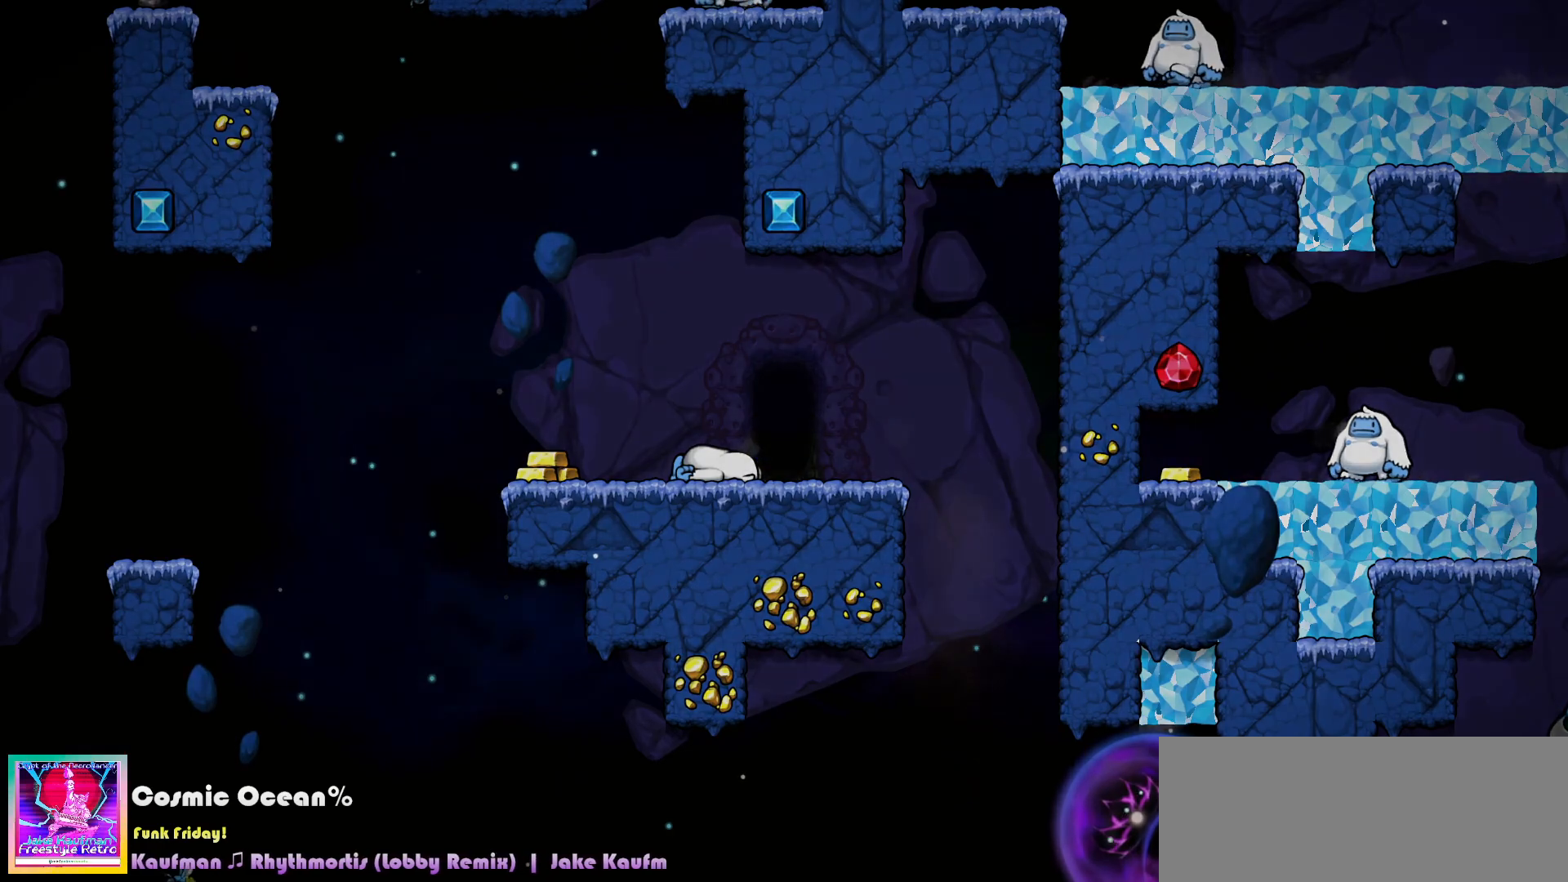
{"keys": ["c"], "events": []}
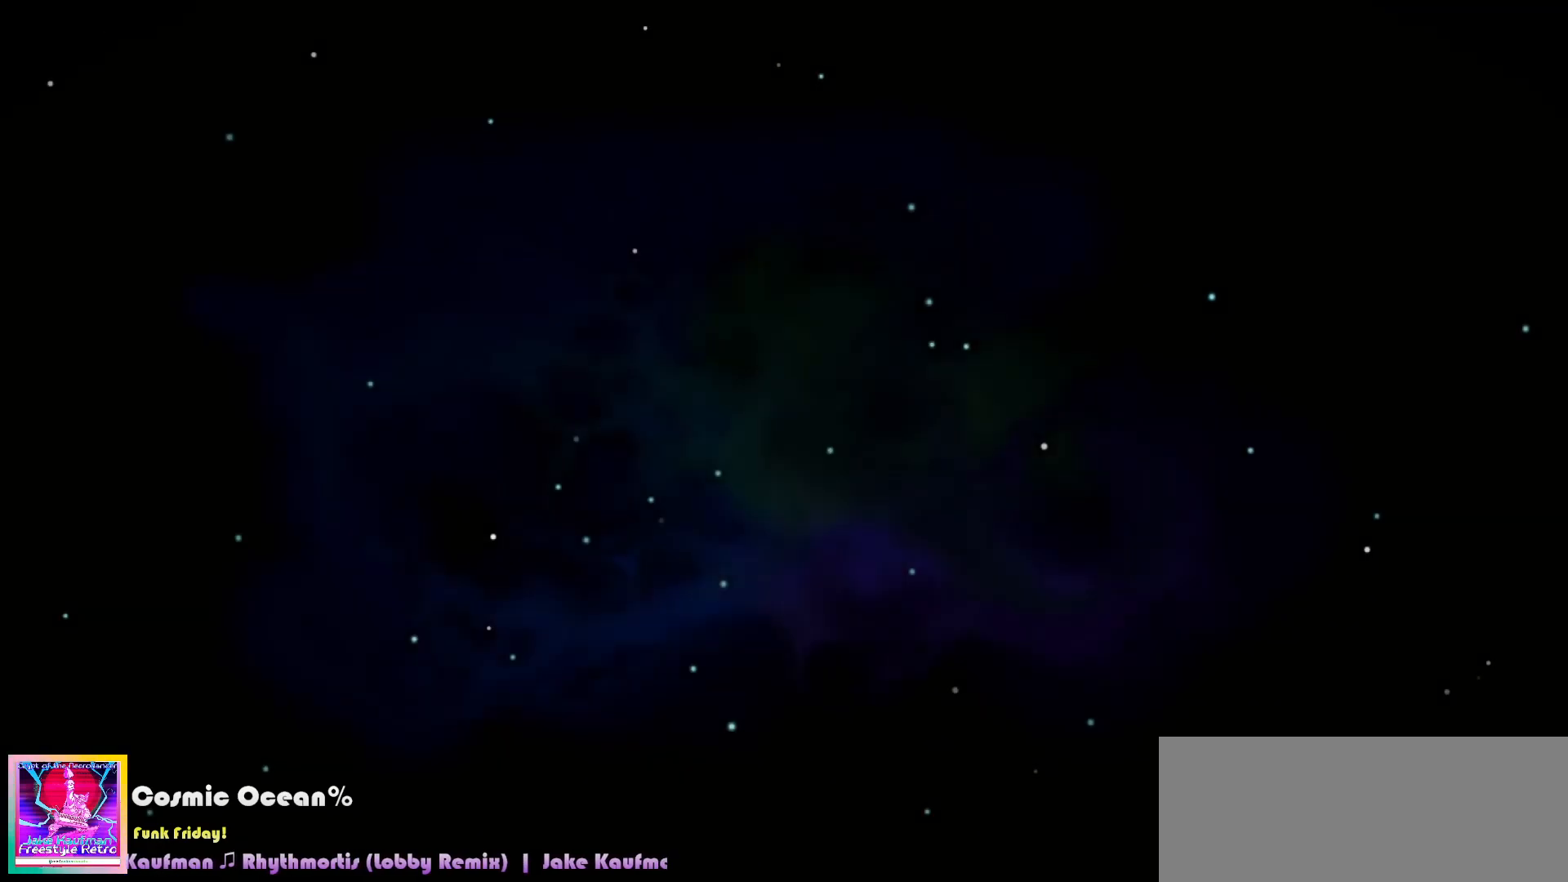
{"keys": ["c"], "events": [[17, "right", "down"], [50, "up", "down"], [67, "left", "down"], [83, "left", "up"], [83, "right", "up"], [100, "up", "up"]]}
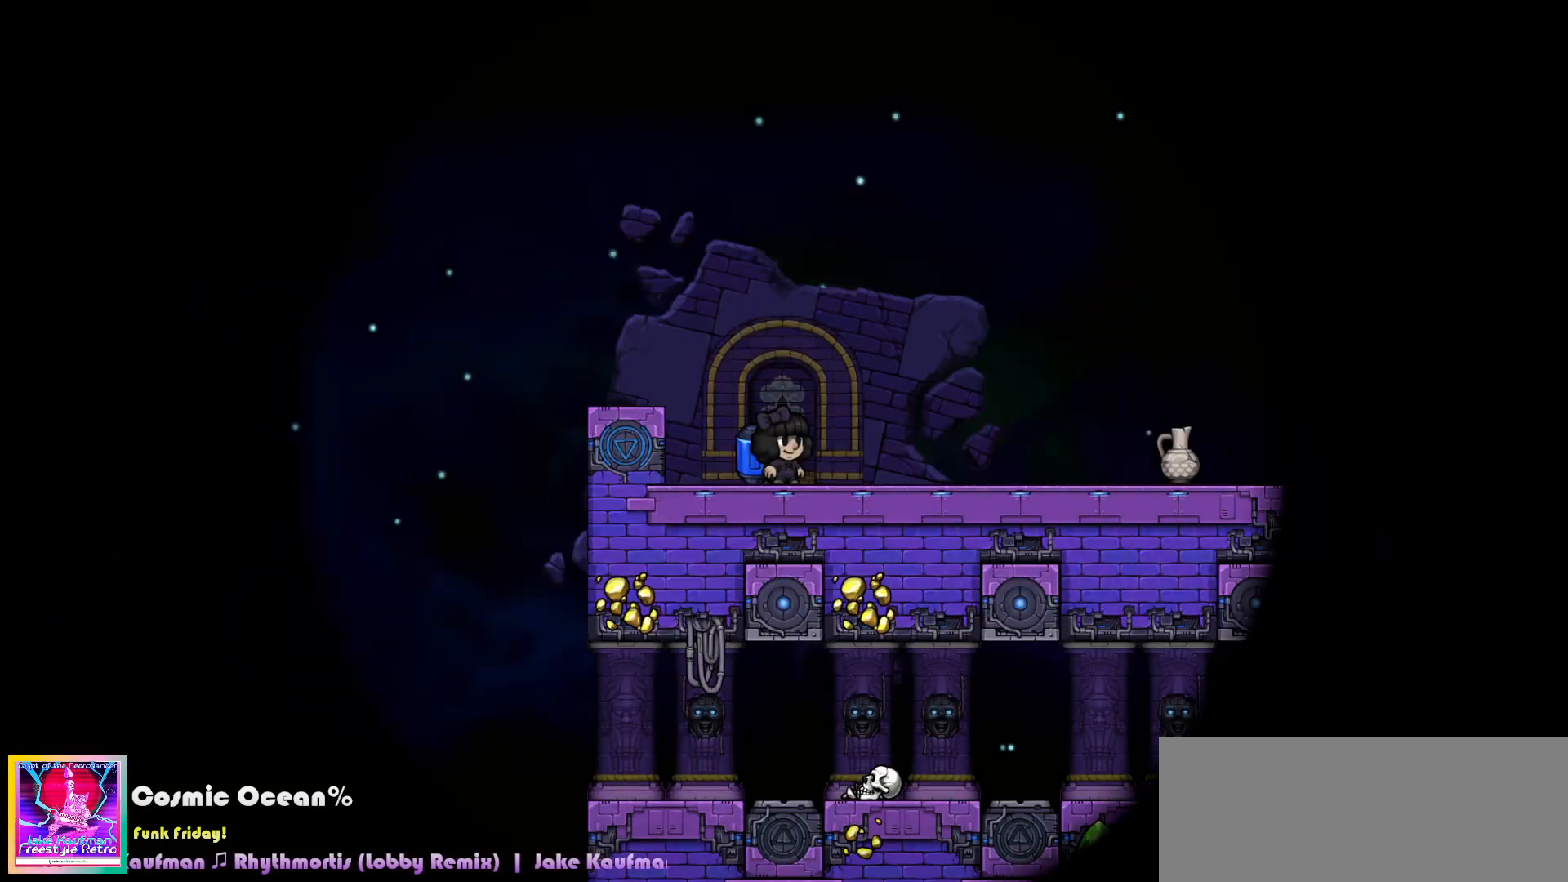
{"keys": ["right"], "events": [[250, "c", "up"], [483, "right", "down"]]}
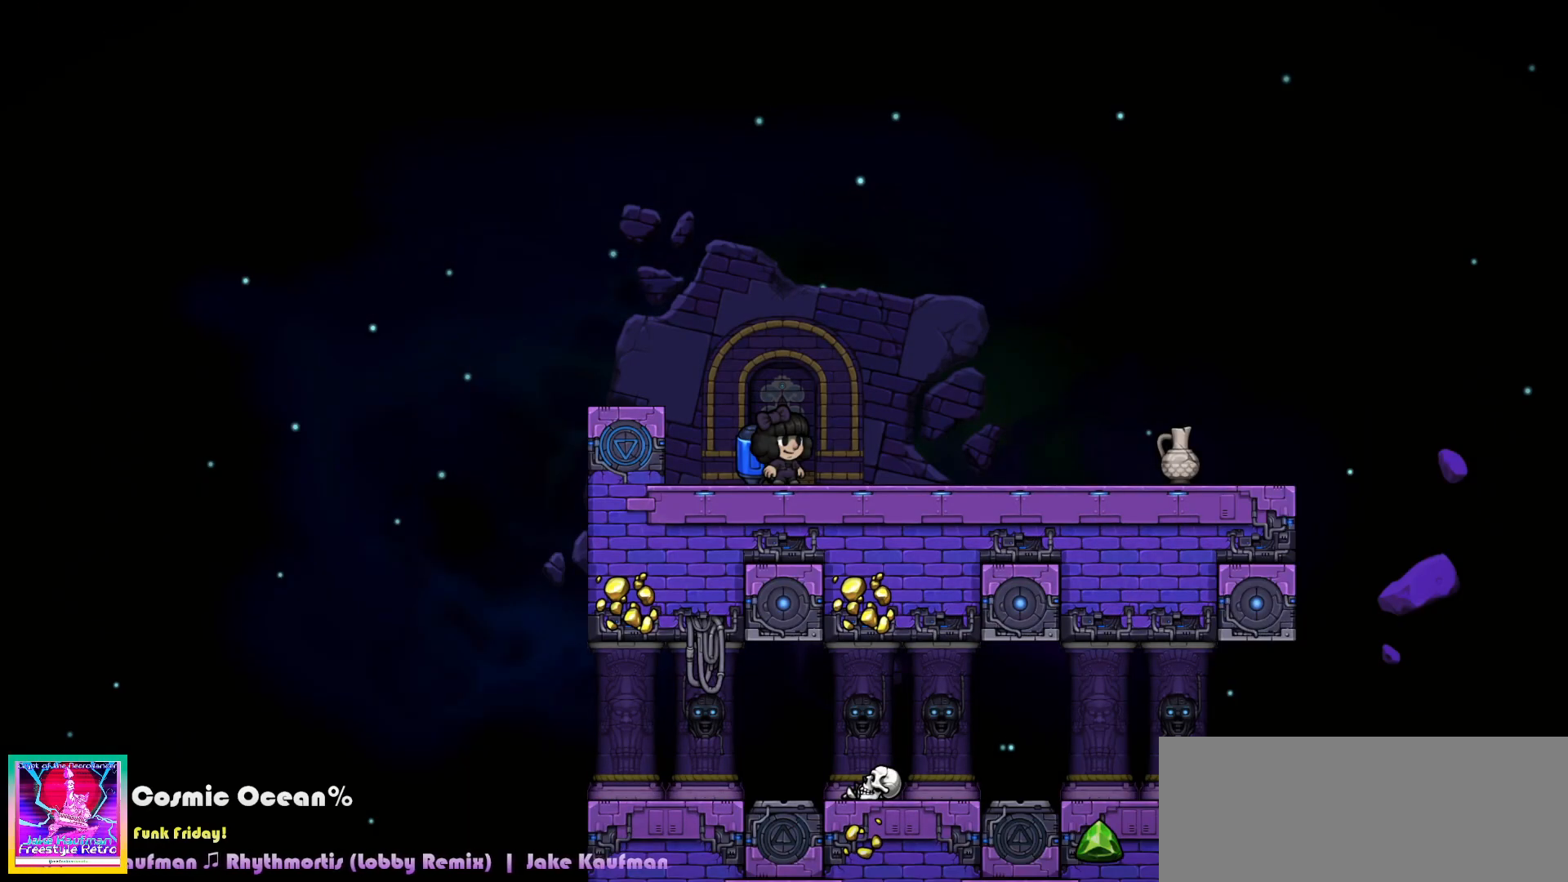
{"keys": ["c", "right"], "events": [[83, "a", "down"], [150, "a", "up"], [450, "c", "down"]]}
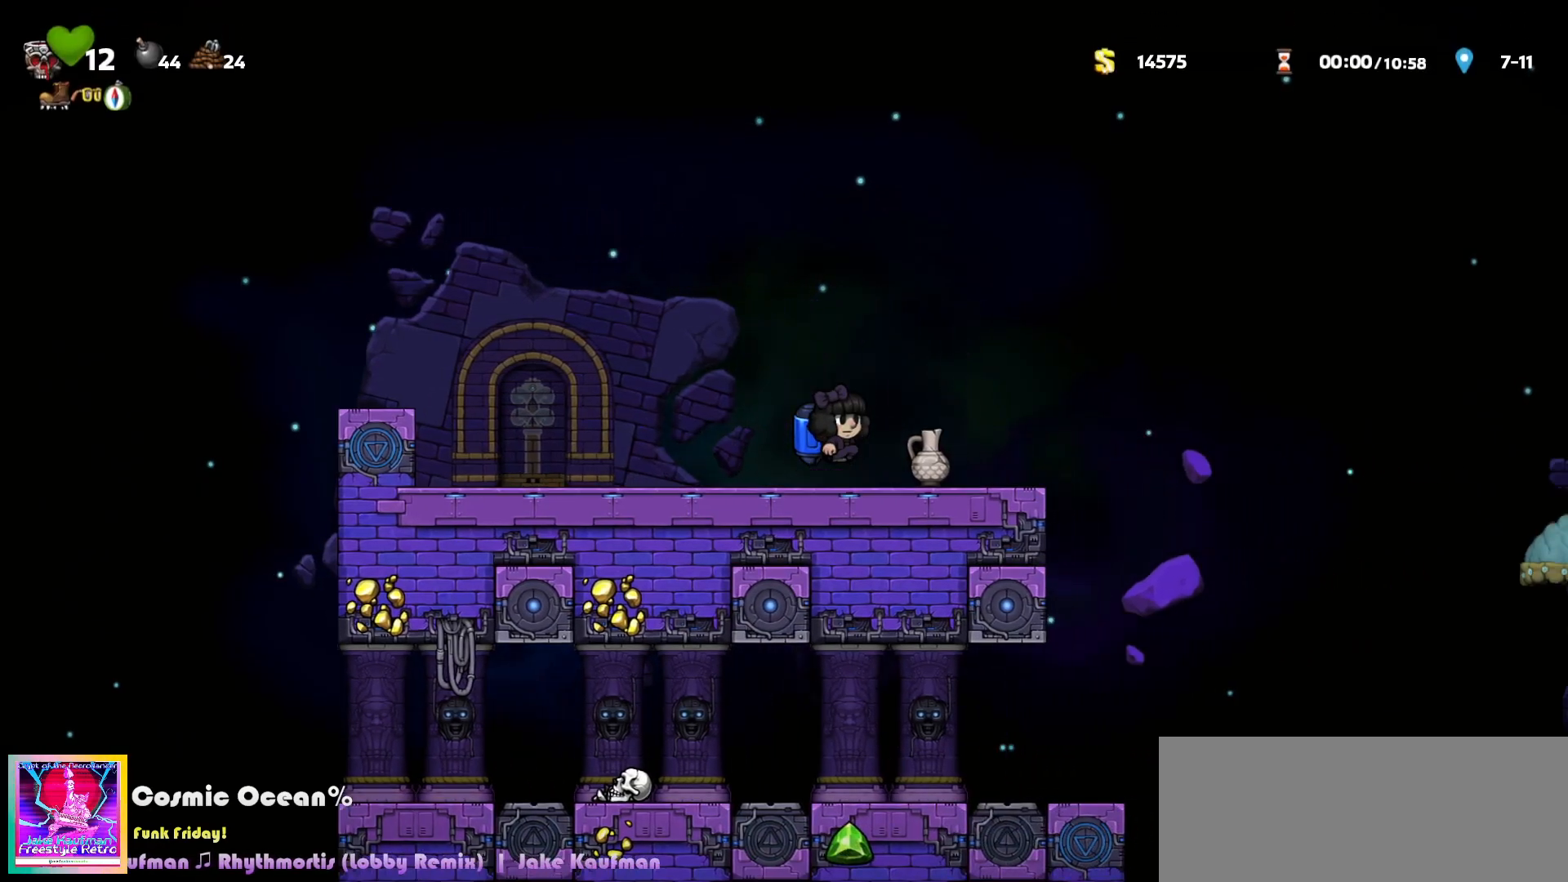
{"keys": ["right"], "events": [[17, "c", "up"], [133, "right", "up"], [283, "right", "down"]]}
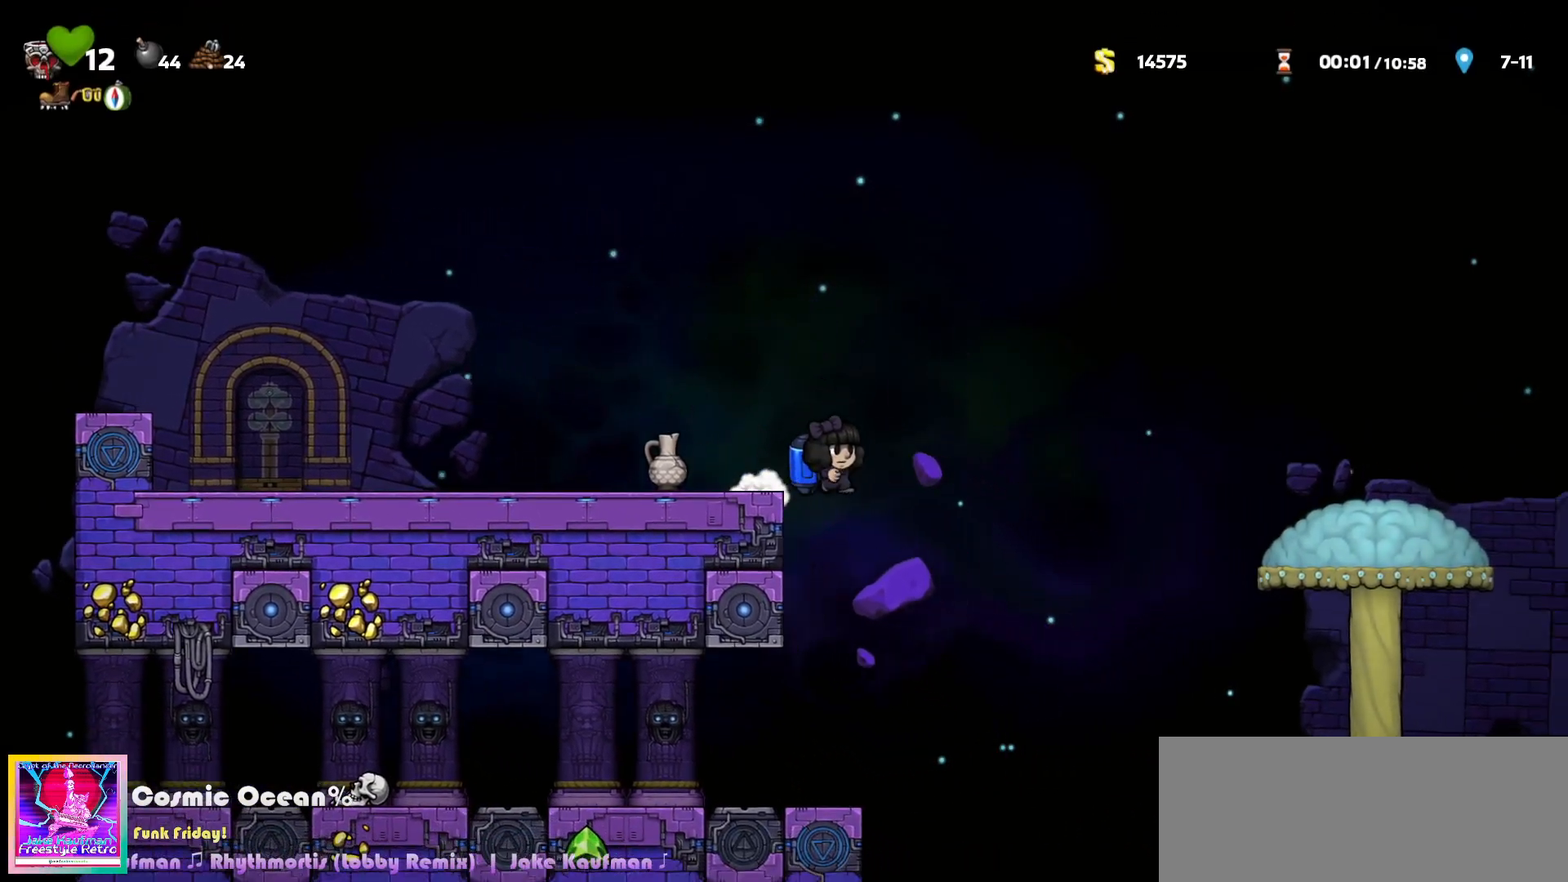
{"keys": ["right"], "events": [[150, "right", "up"], [350, "right", "down"], [417, "c", "down"], [450, "c", "up"]]}
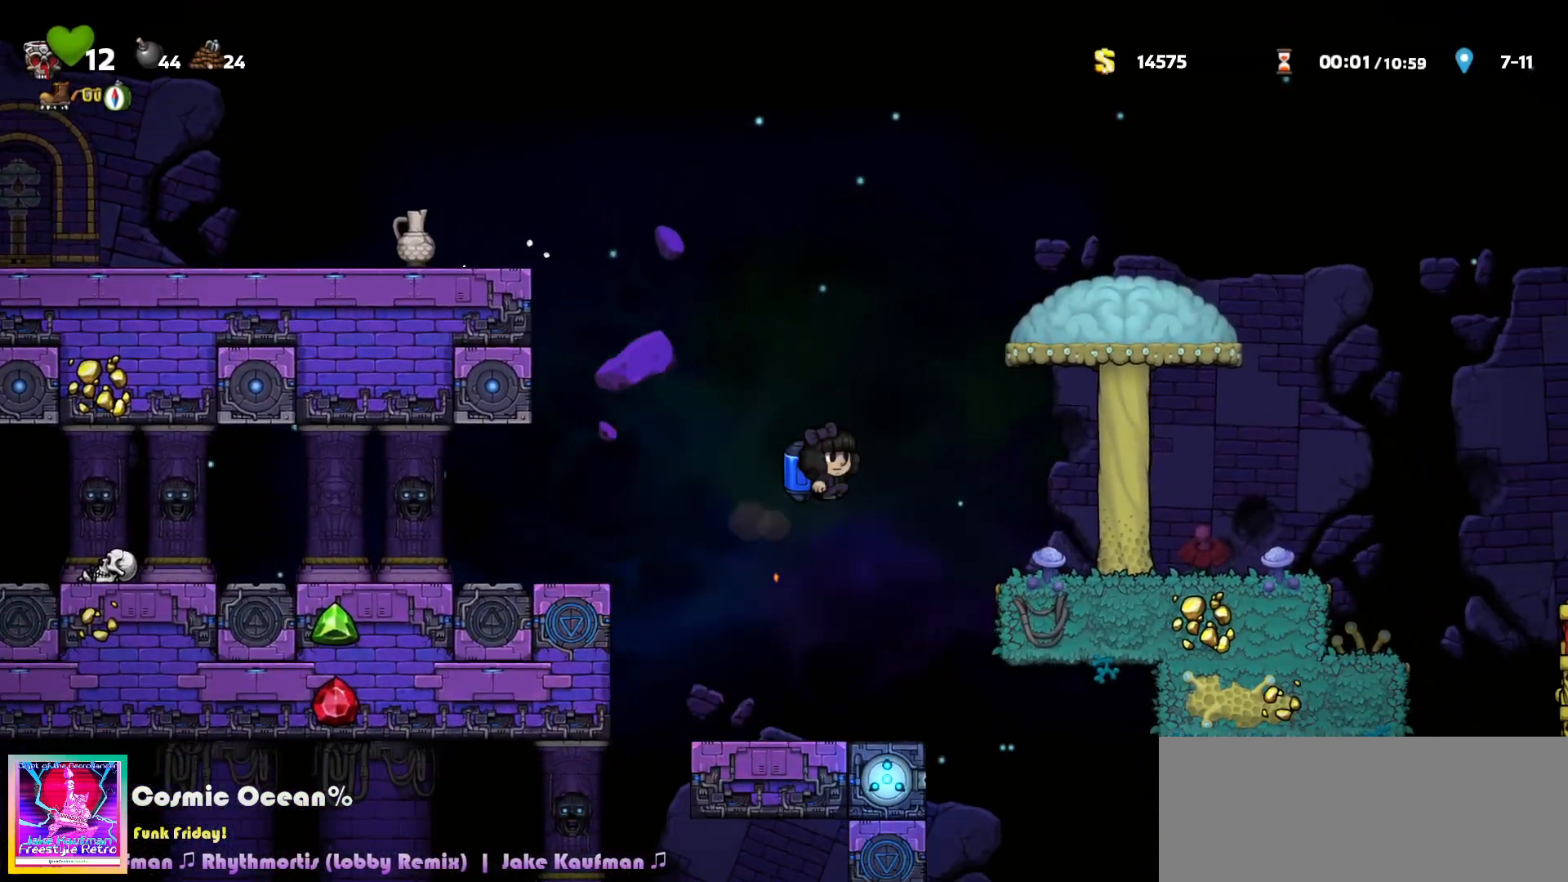
{"keys": ["left"], "events": [[250, "right", "up"], [283, "left", "down"], [433, "a", "down"], [500, "a", "up"]]}
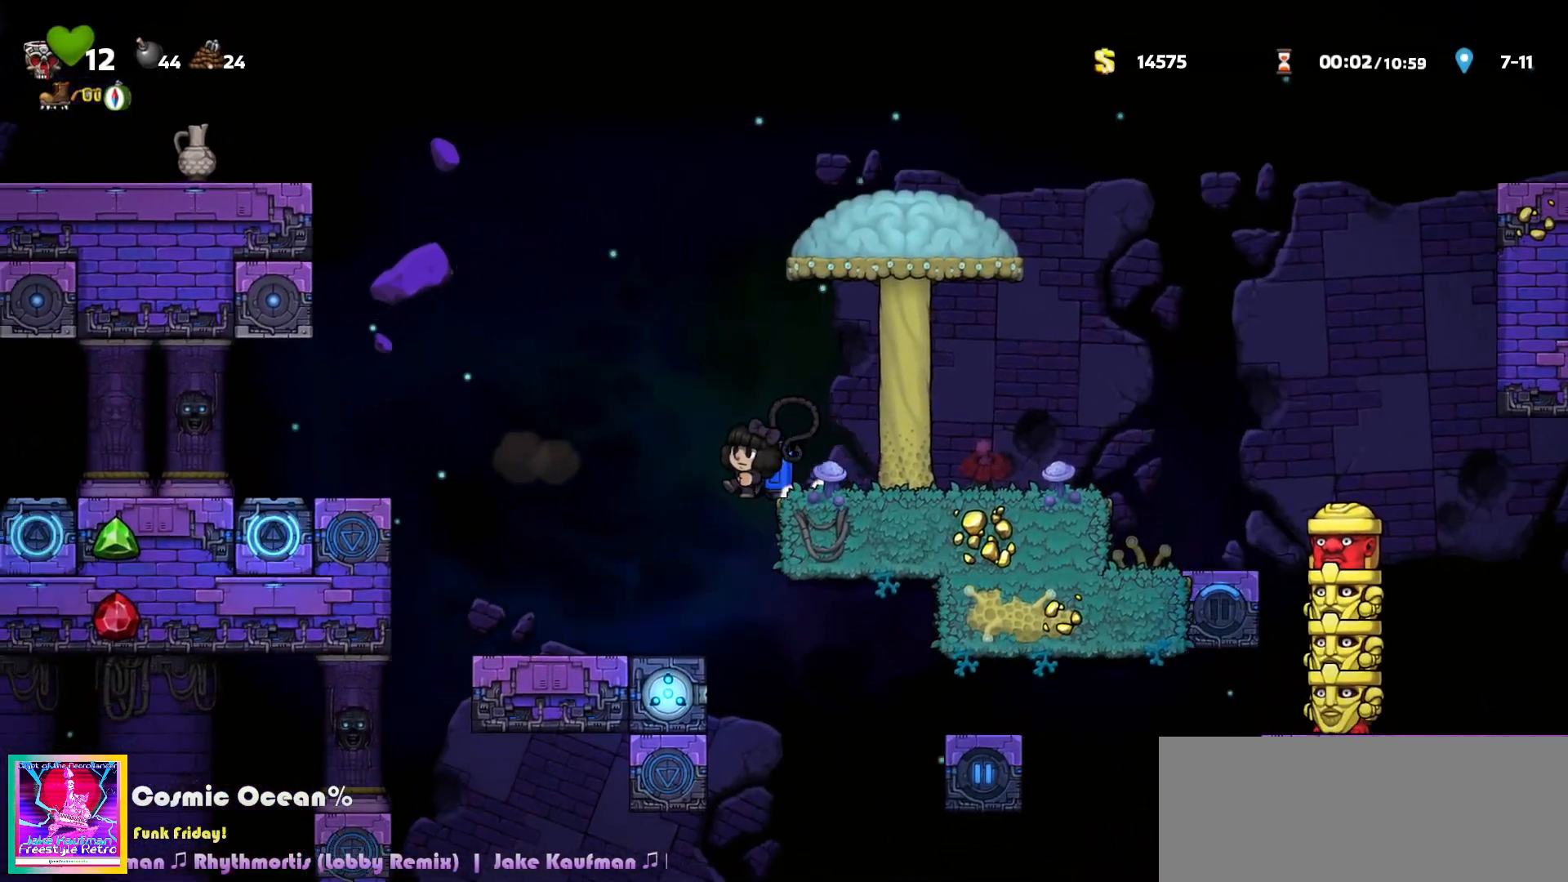
{"keys": [], "events": [[333, "a", "down"], [400, "a", "up"], [467, "left", "up"]]}
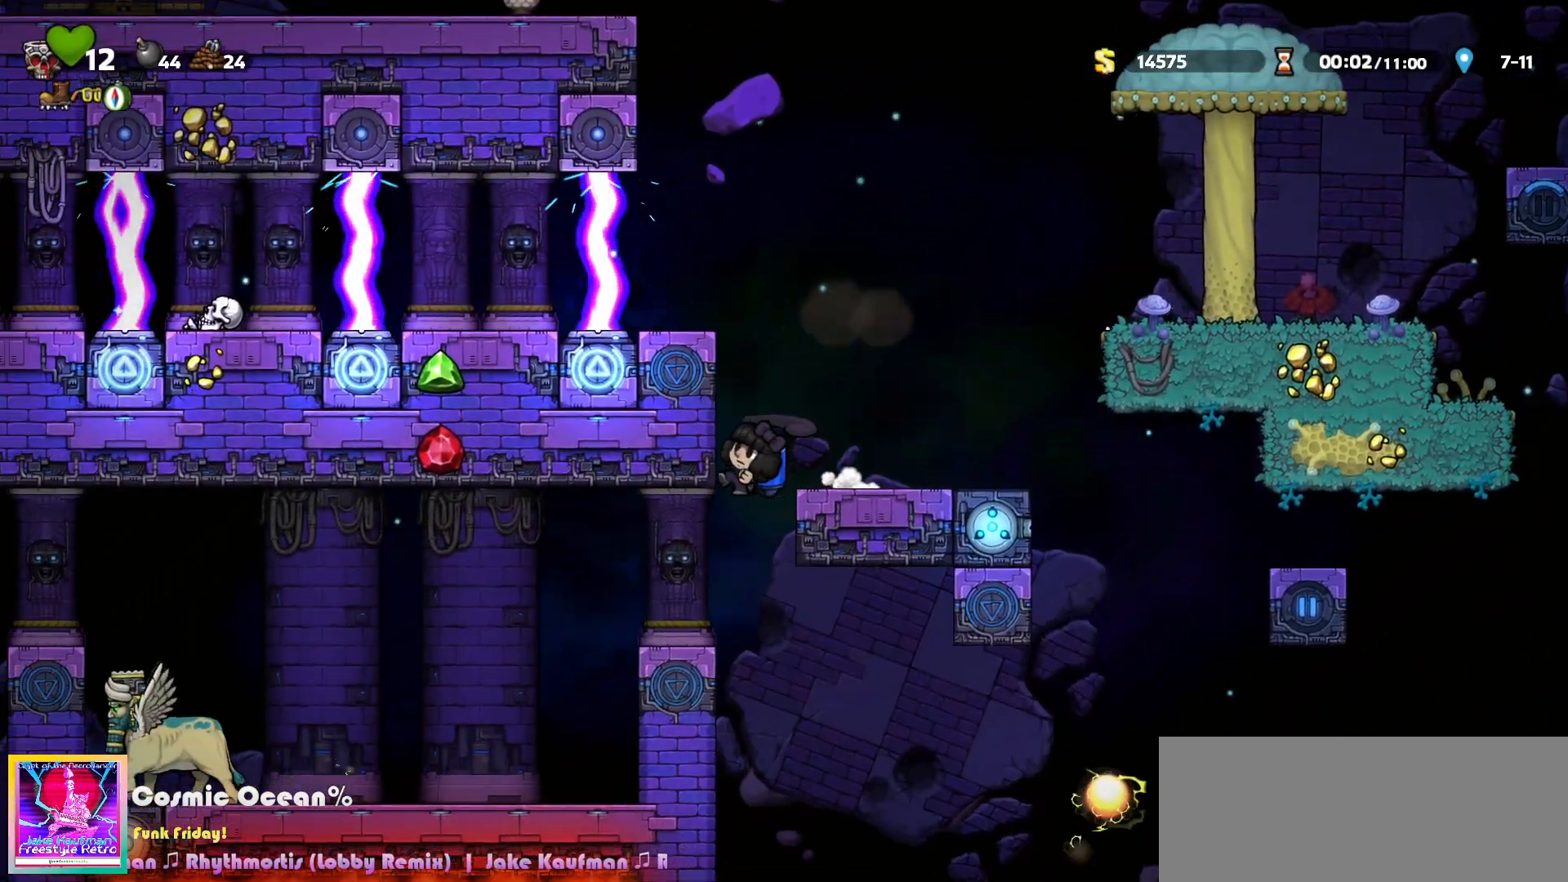
{"keys": [], "events": [[133, "right", "down"], [183, "right", "up"], [350, "c", "down"], [383, "c", "up"]]}
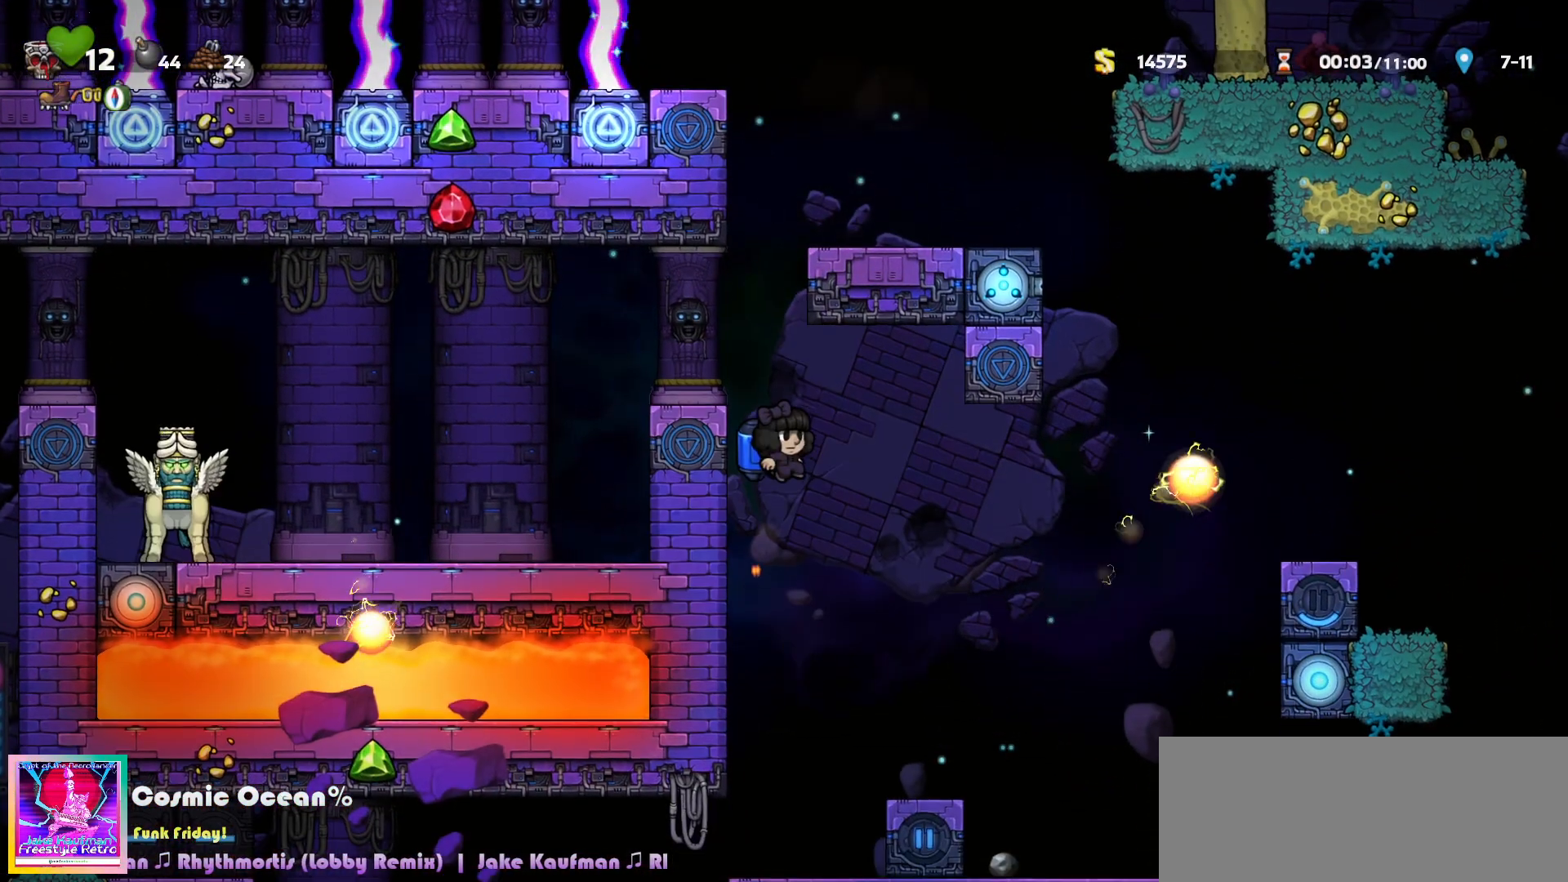
{"keys": [], "events": [[50, "right", "down"], [117, "right", "up"], [383, "c", "down"], [417, "c", "up"], [433, "left", "down"], [500, "left", "up"]]}
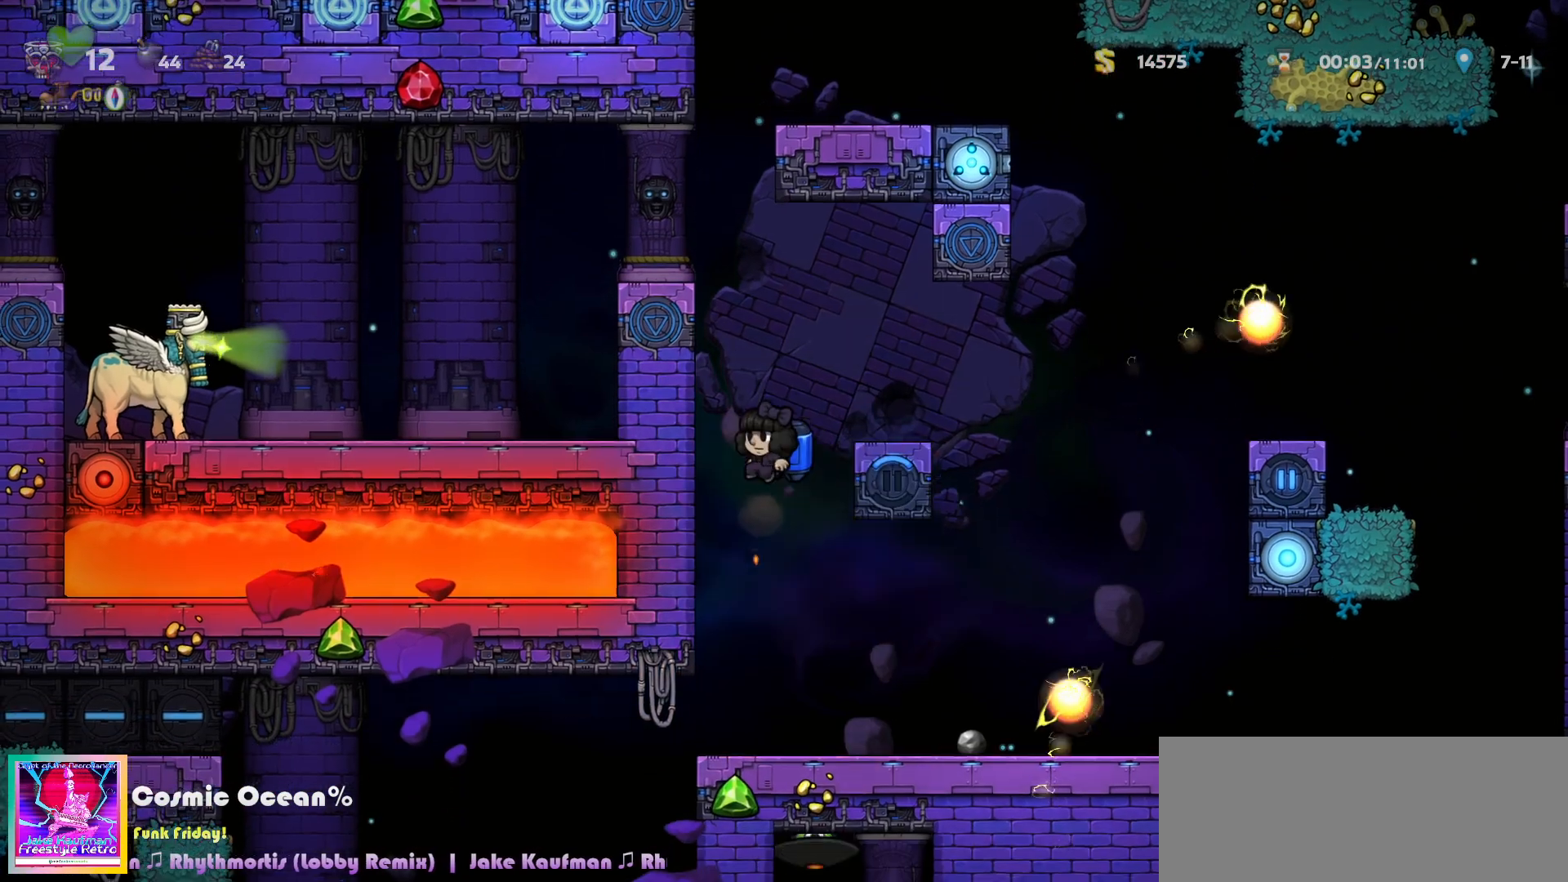
{"keys": ["left"], "events": [[183, "right", "down"], [250, "right", "up"], [450, "left", "down"]]}
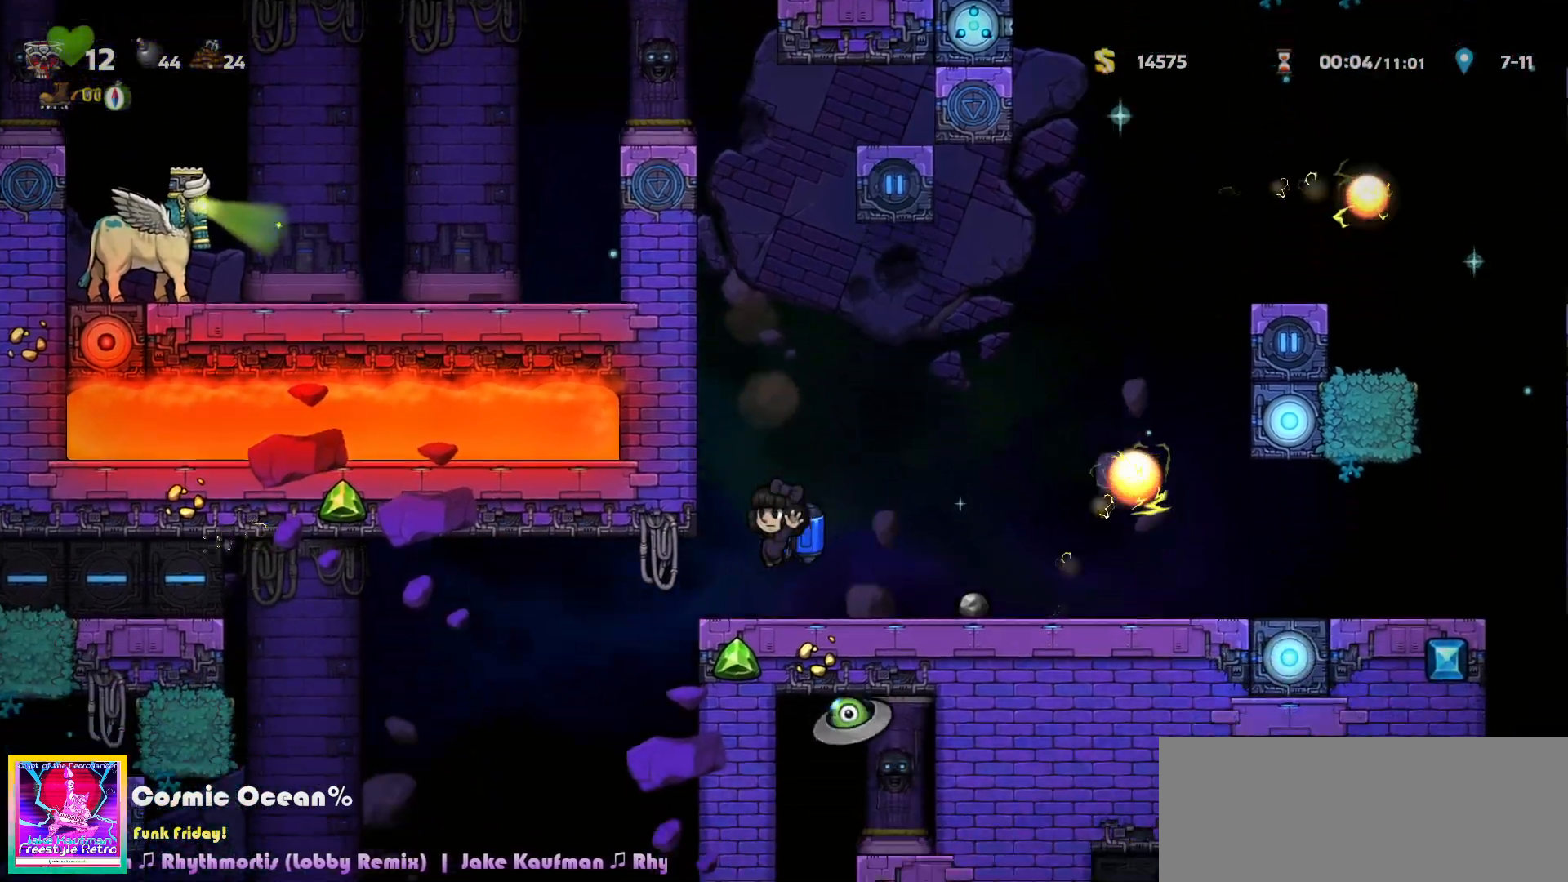
{"keys": ["left"], "events": [[167, "left", "up"], [283, "left", "down"]]}
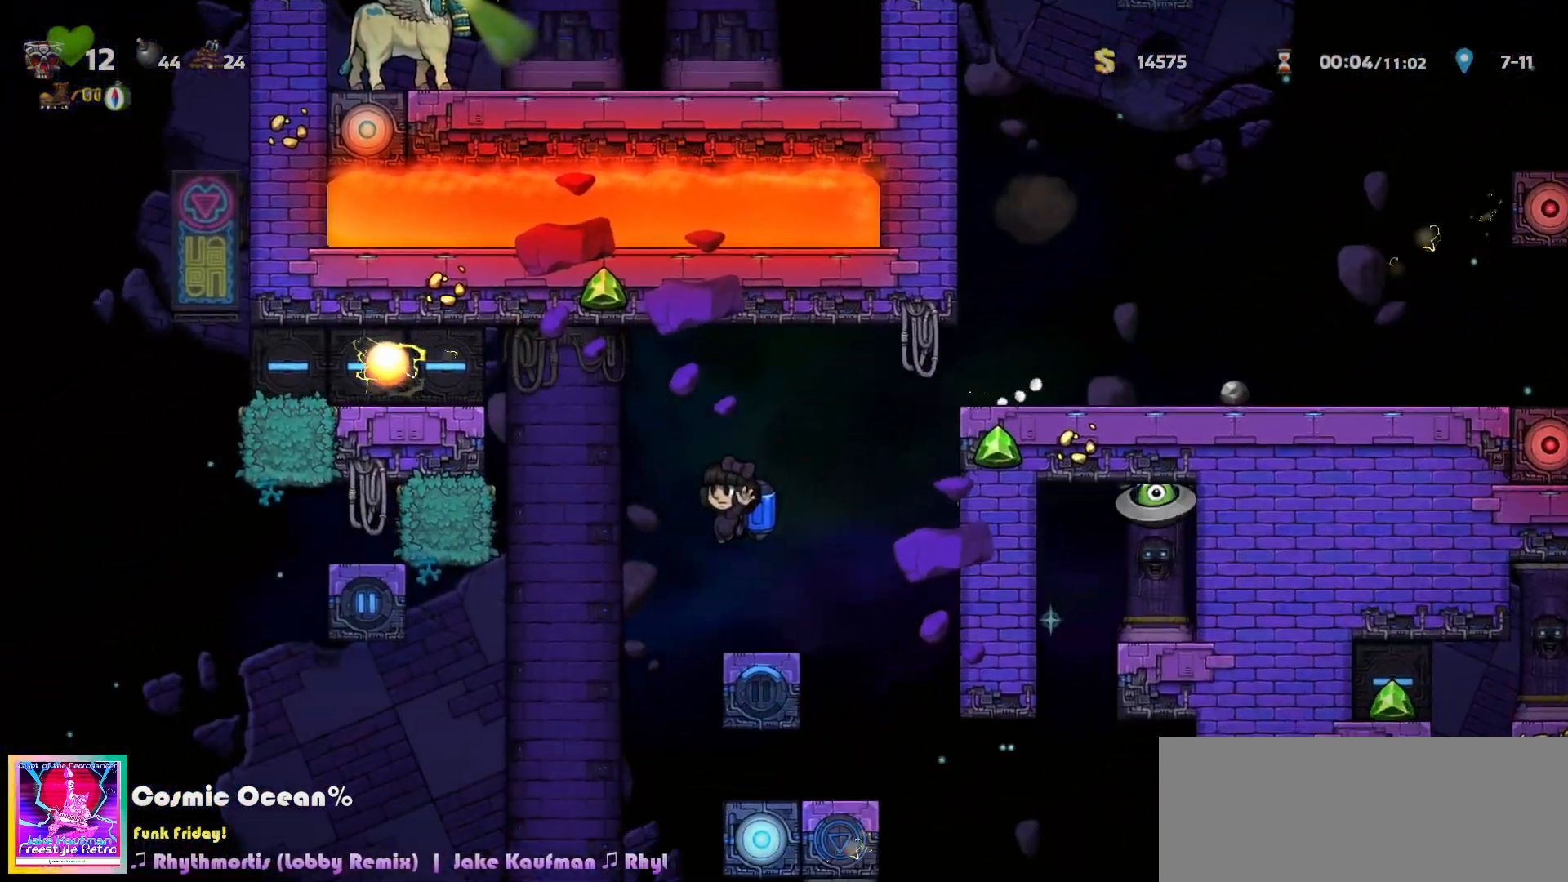
{"keys": ["right"], "events": [[17, "c", "down"], [67, "c", "up"], [150, "left", "up"], [483, "right", "down"]]}
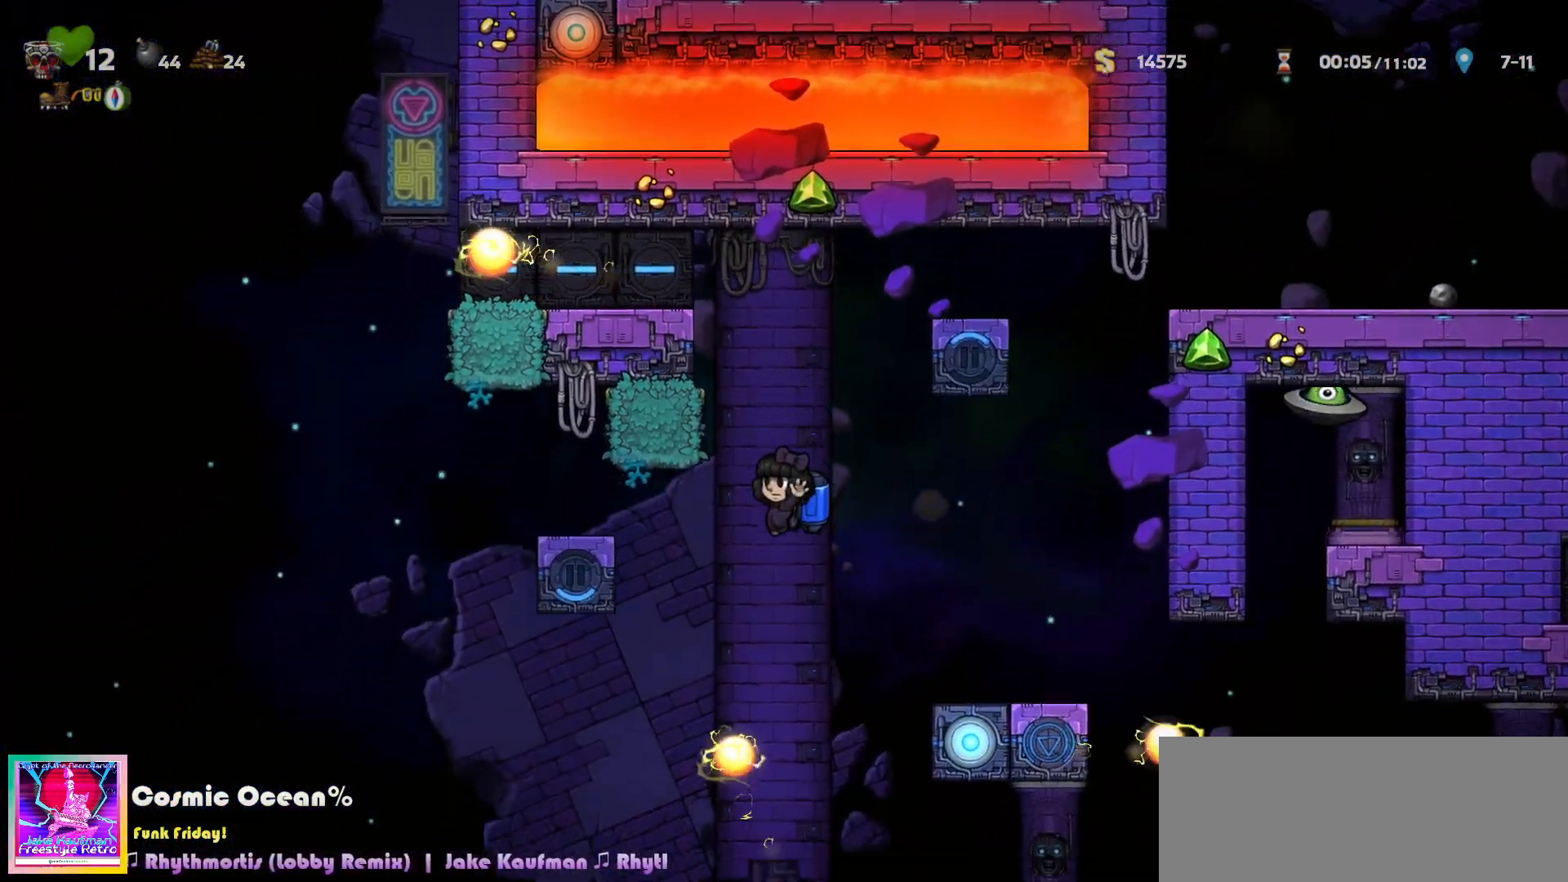
{"keys": ["right"], "events": [[50, "c", "down"], [83, "c", "up"], [250, "right", "up"], [467, "right", "down"]]}
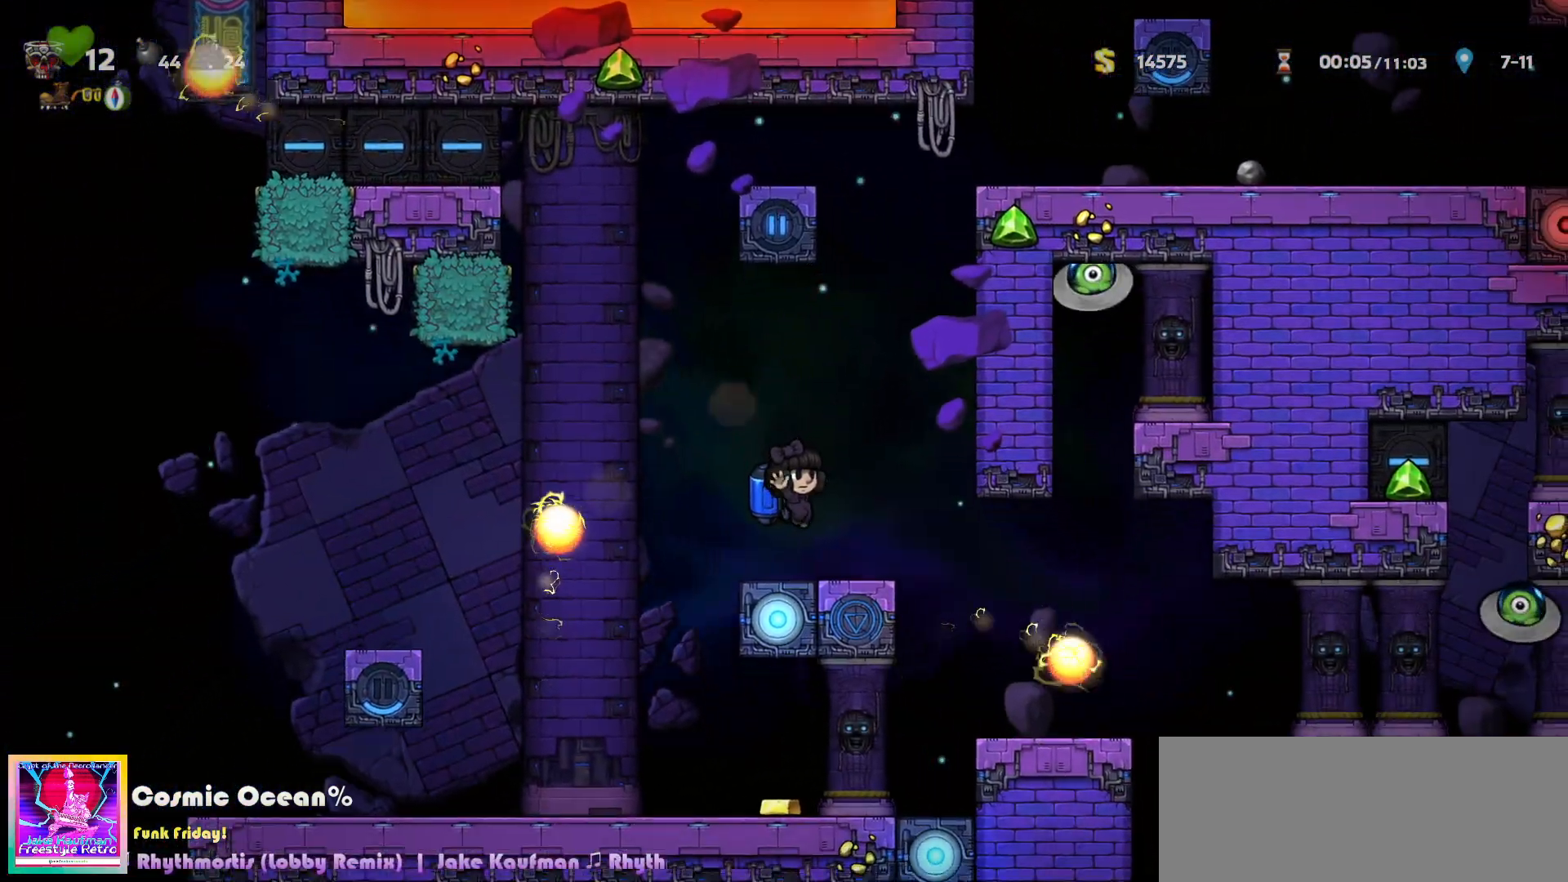
{"keys": ["c"], "events": [[83, "a", "down"], [133, "a", "up"], [200, "right", "up"], [483, "c", "down"]]}
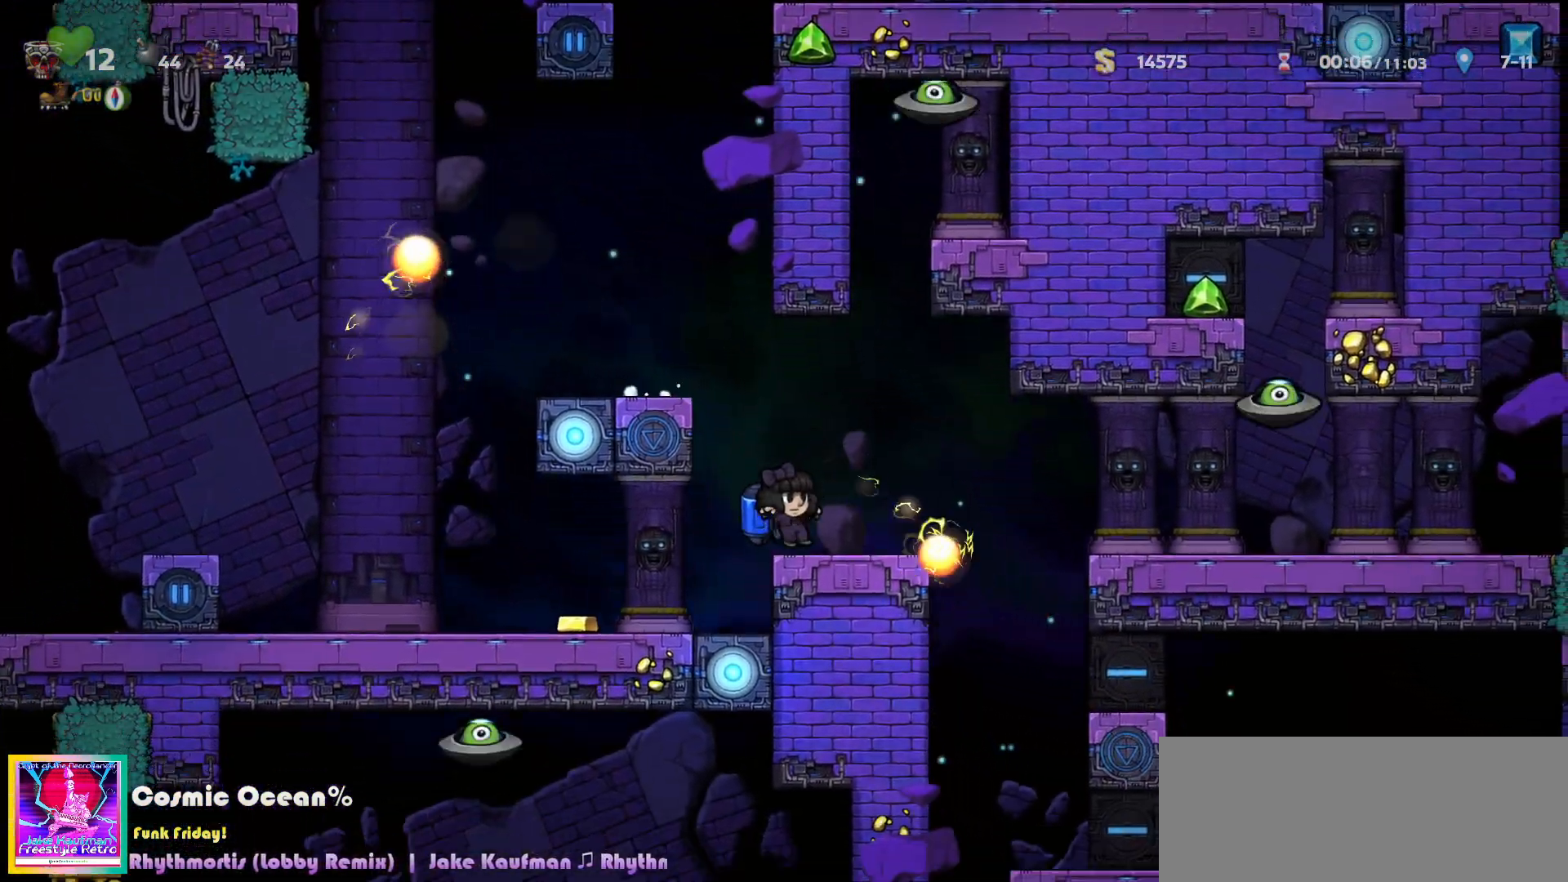
{"keys": [], "events": [[50, "c", "up"], [50, "right", "down"], [267, "c", "down"], [283, "c", "up"], [350, "right", "up"]]}
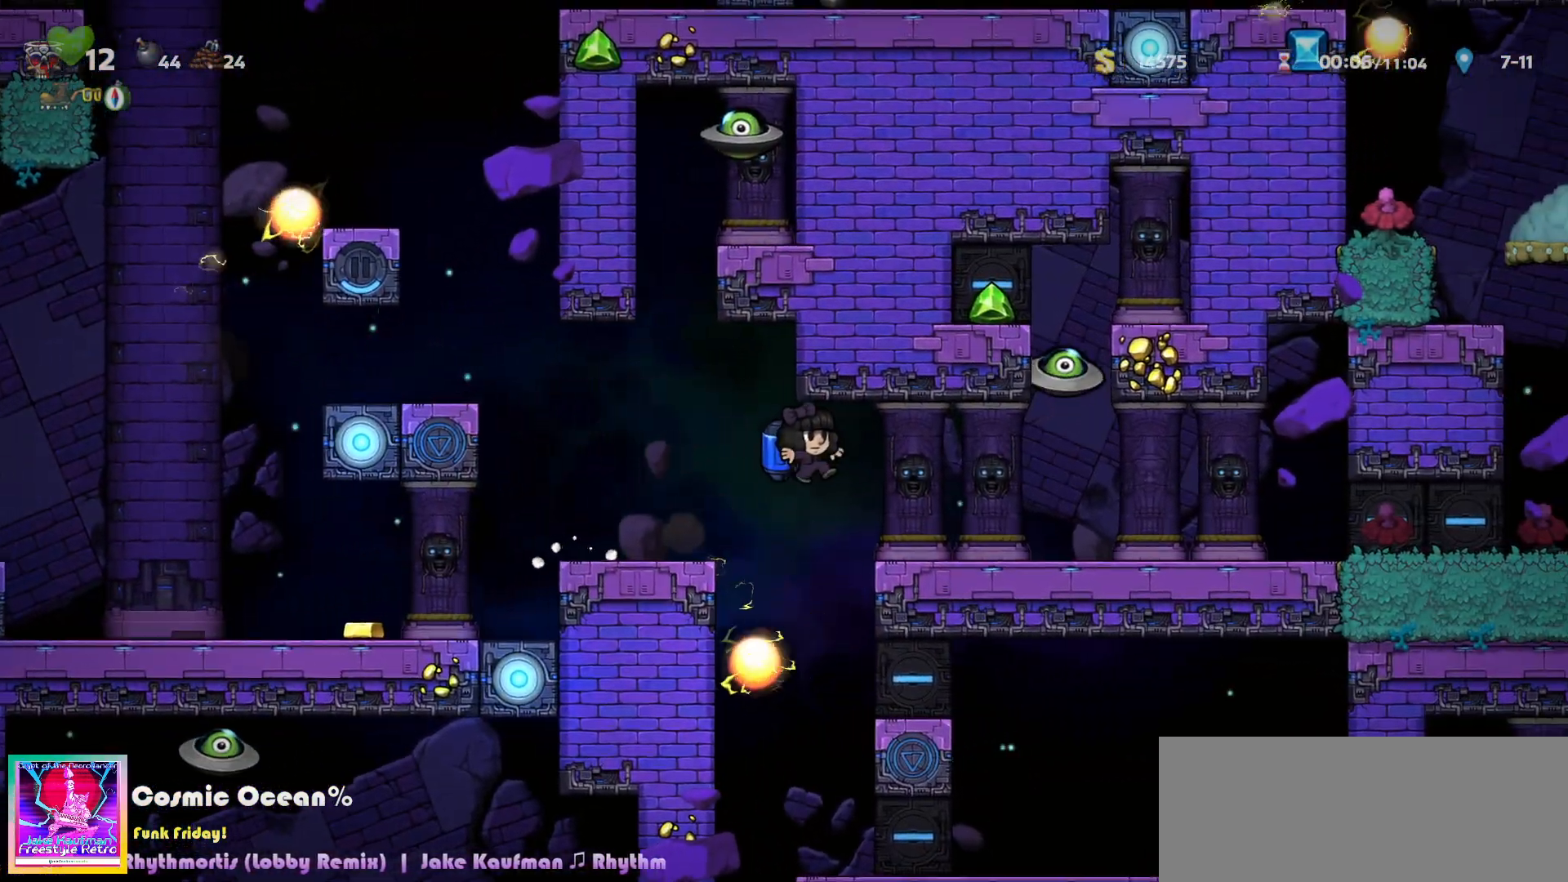
{"keys": ["right"], "events": [[133, "right", "down"], [267, "right", "up"], [300, "c", "down"], [400, "c", "up"], [450, "right", "down"]]}
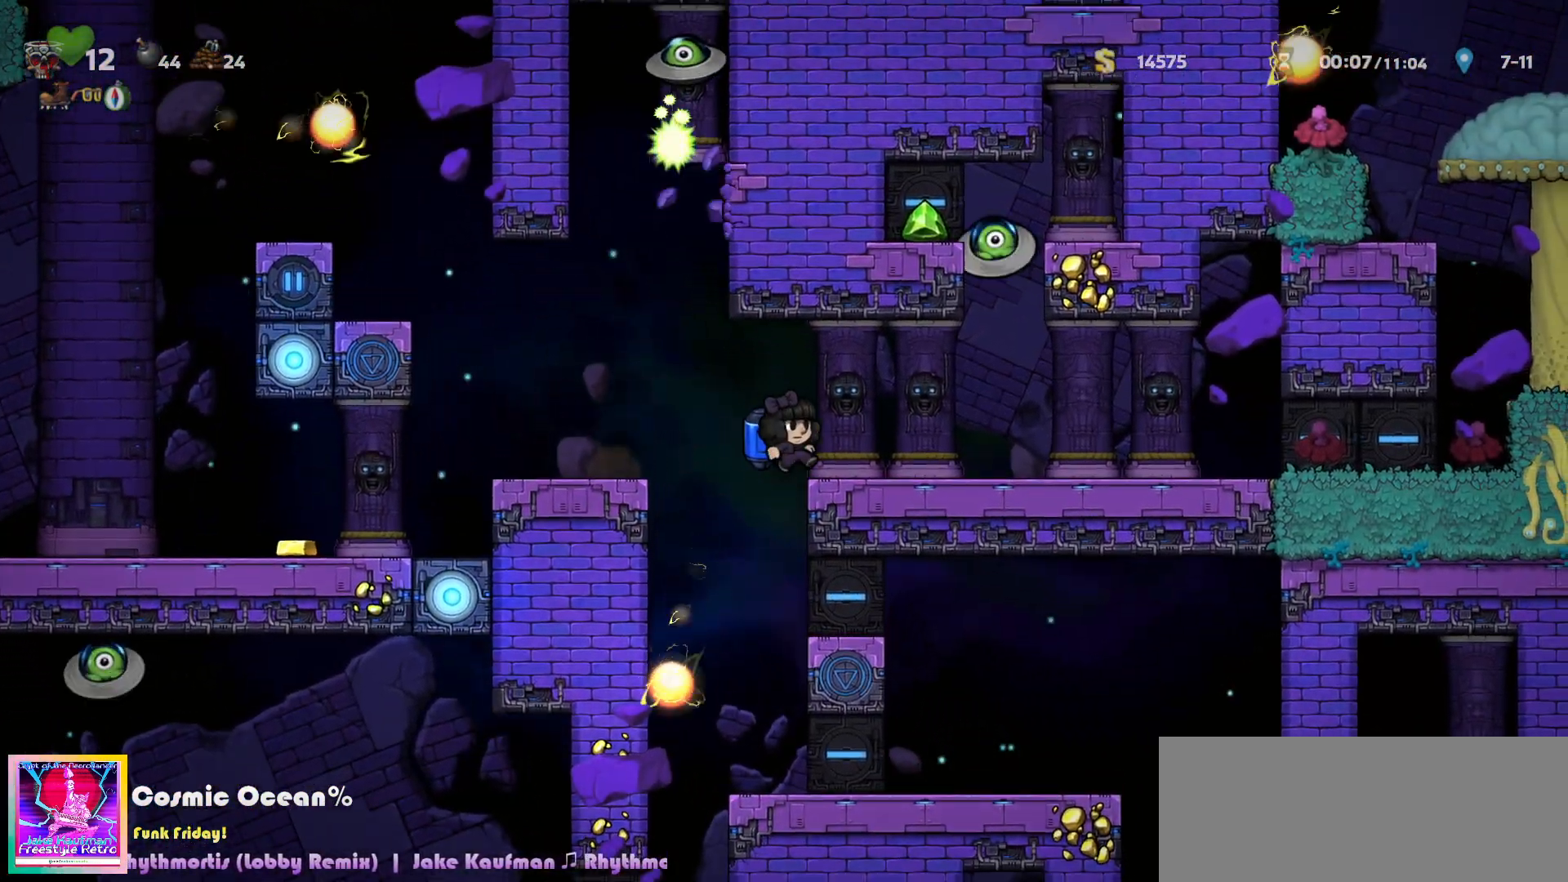
{"keys": ["right"], "events": []}
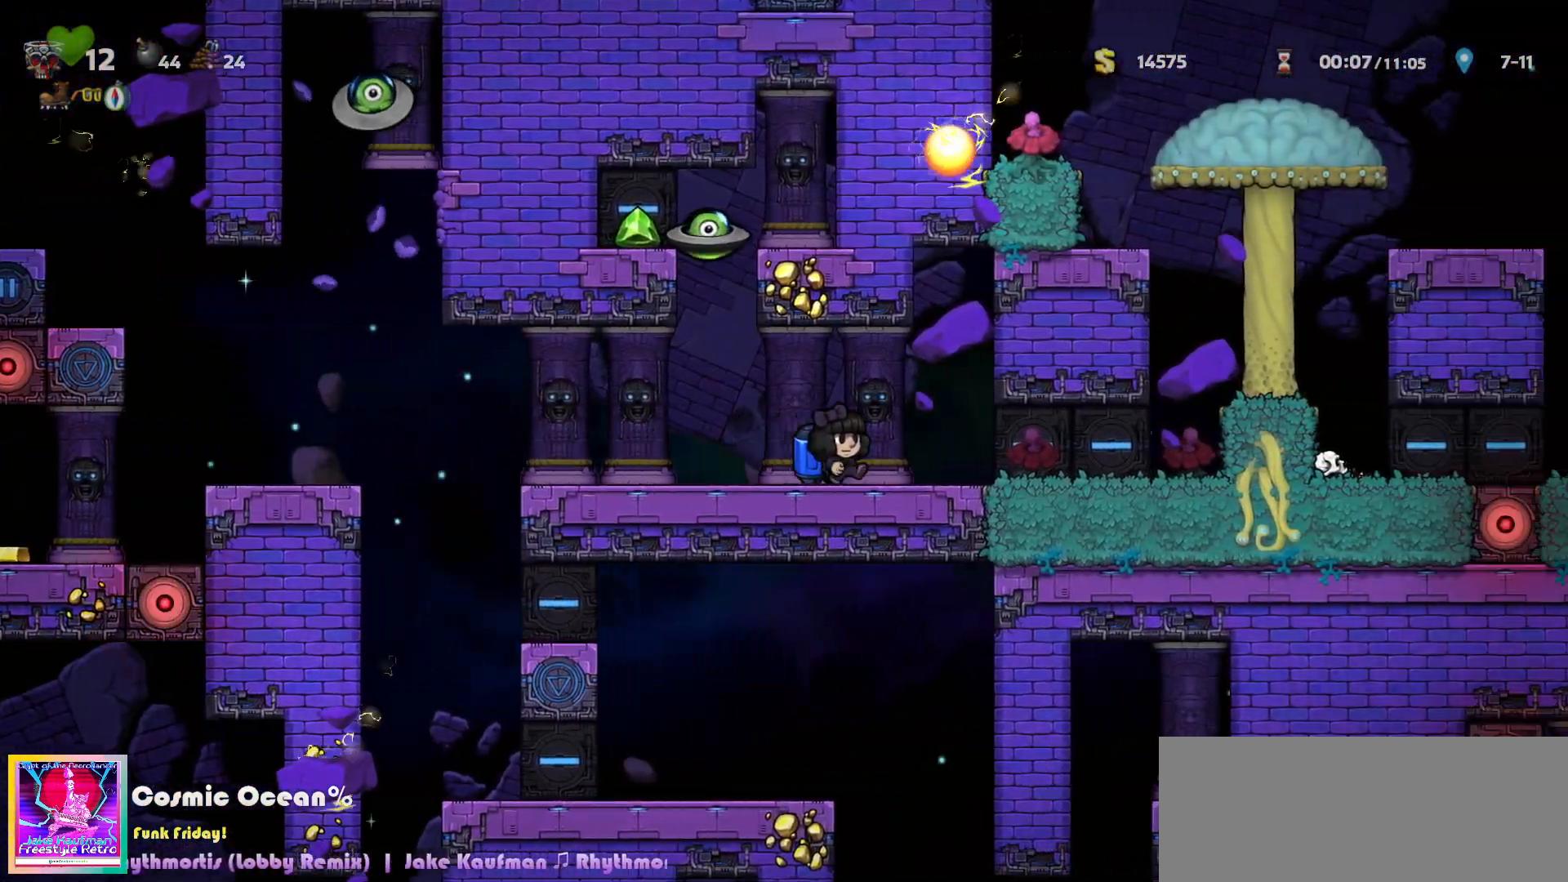
{"keys": ["right"], "events": [[450, "c", "down"], [500, "c", "up"]]}
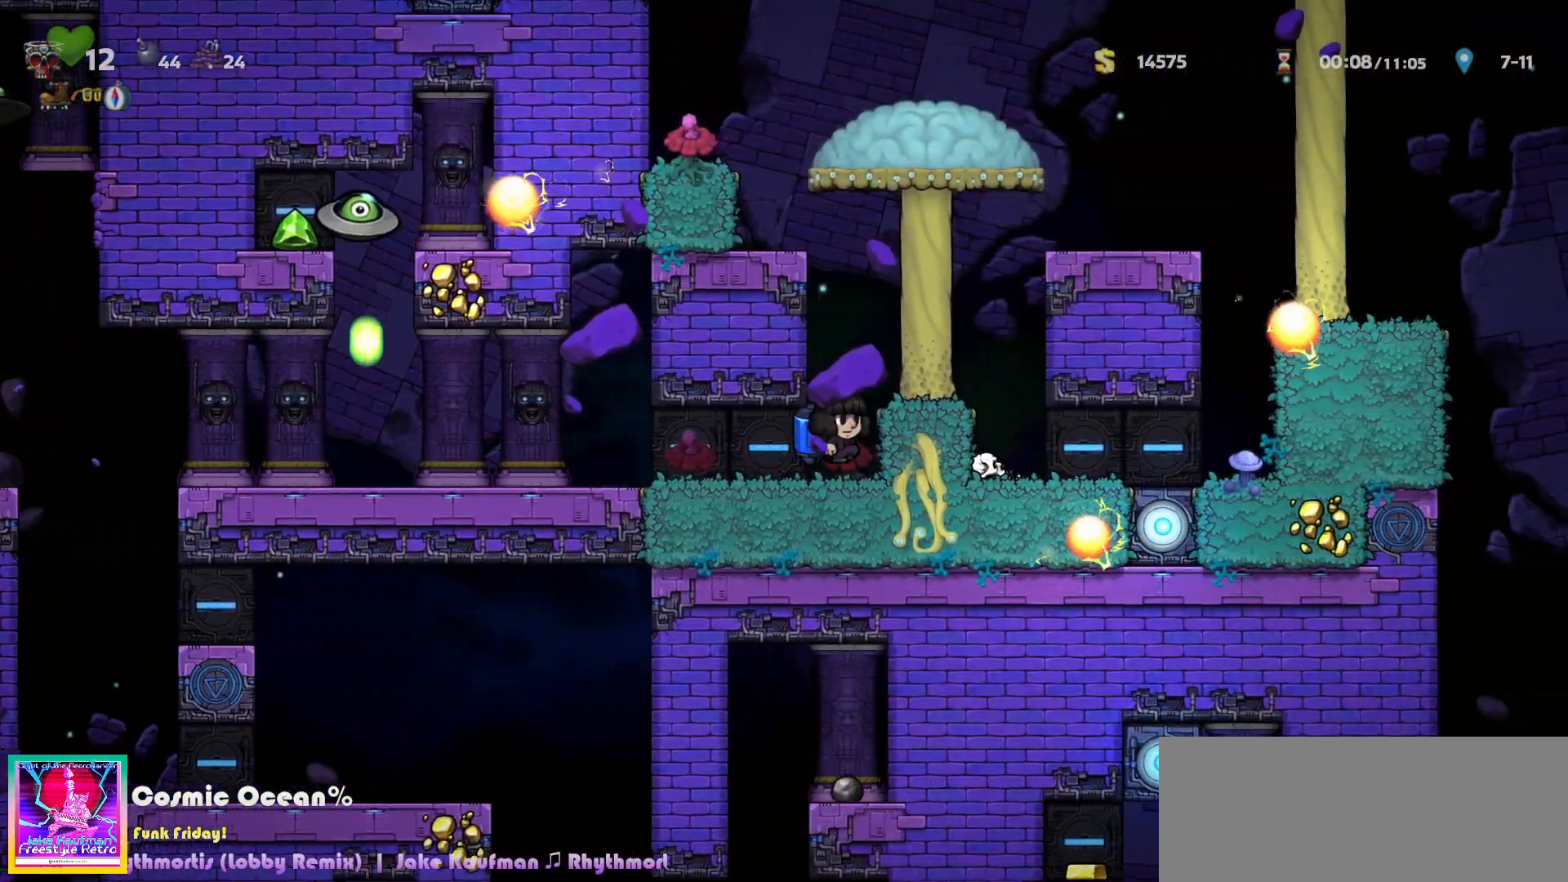
{"keys": ["c", "right"], "events": [[17, "right", "up"], [67, "c", "down"], [317, "right", "down"]]}
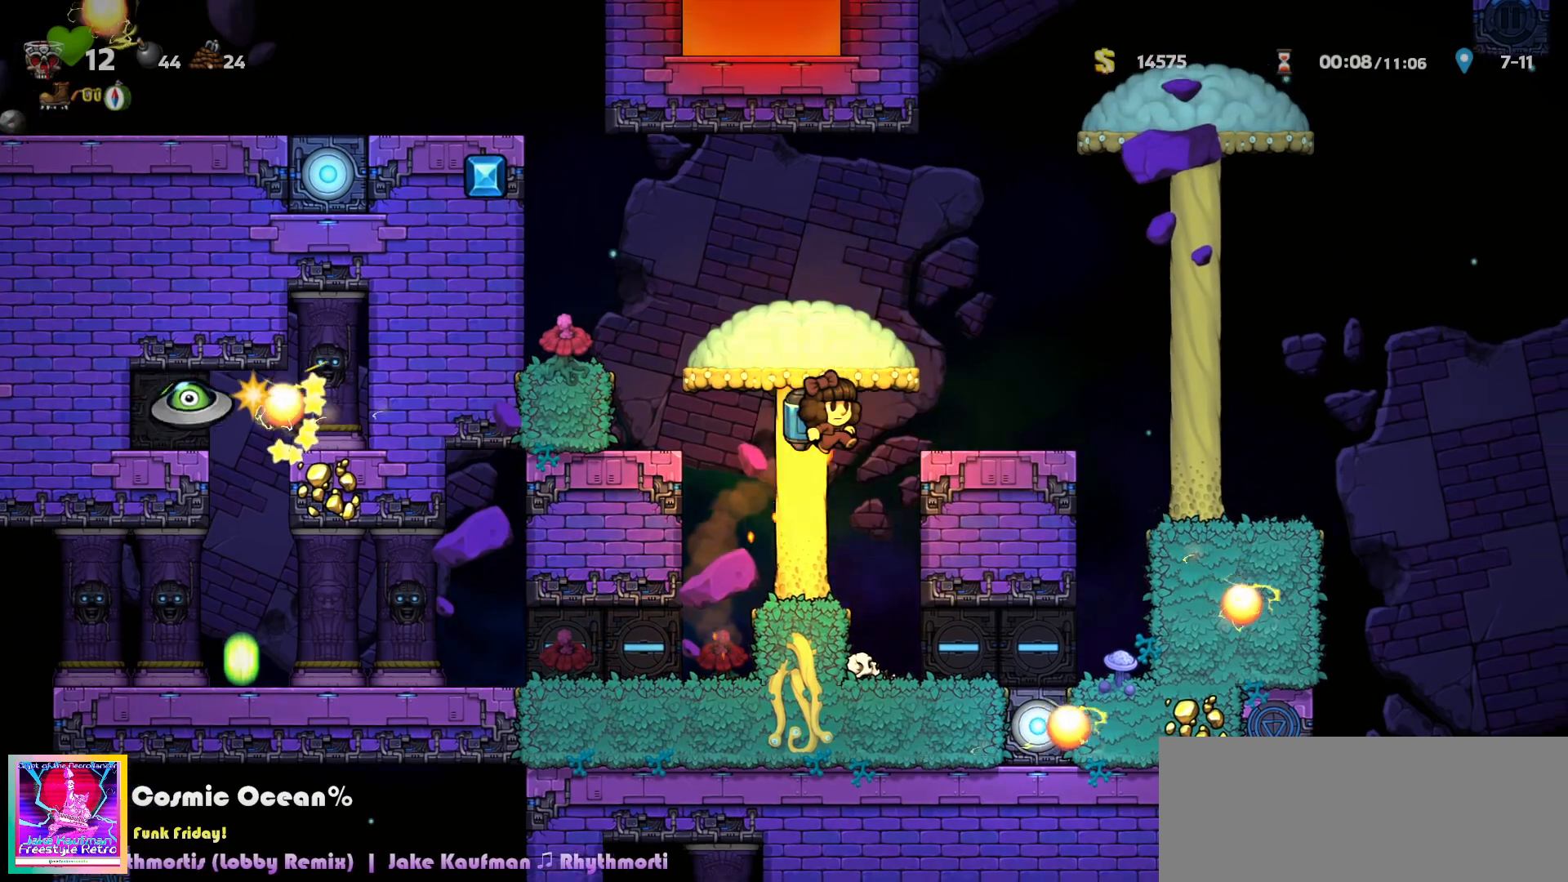
{"keys": ["right"], "events": [[33, "c", "up"], [133, "right", "up"], [250, "right", "down"], [417, "c", "down"], [483, "c", "up"]]}
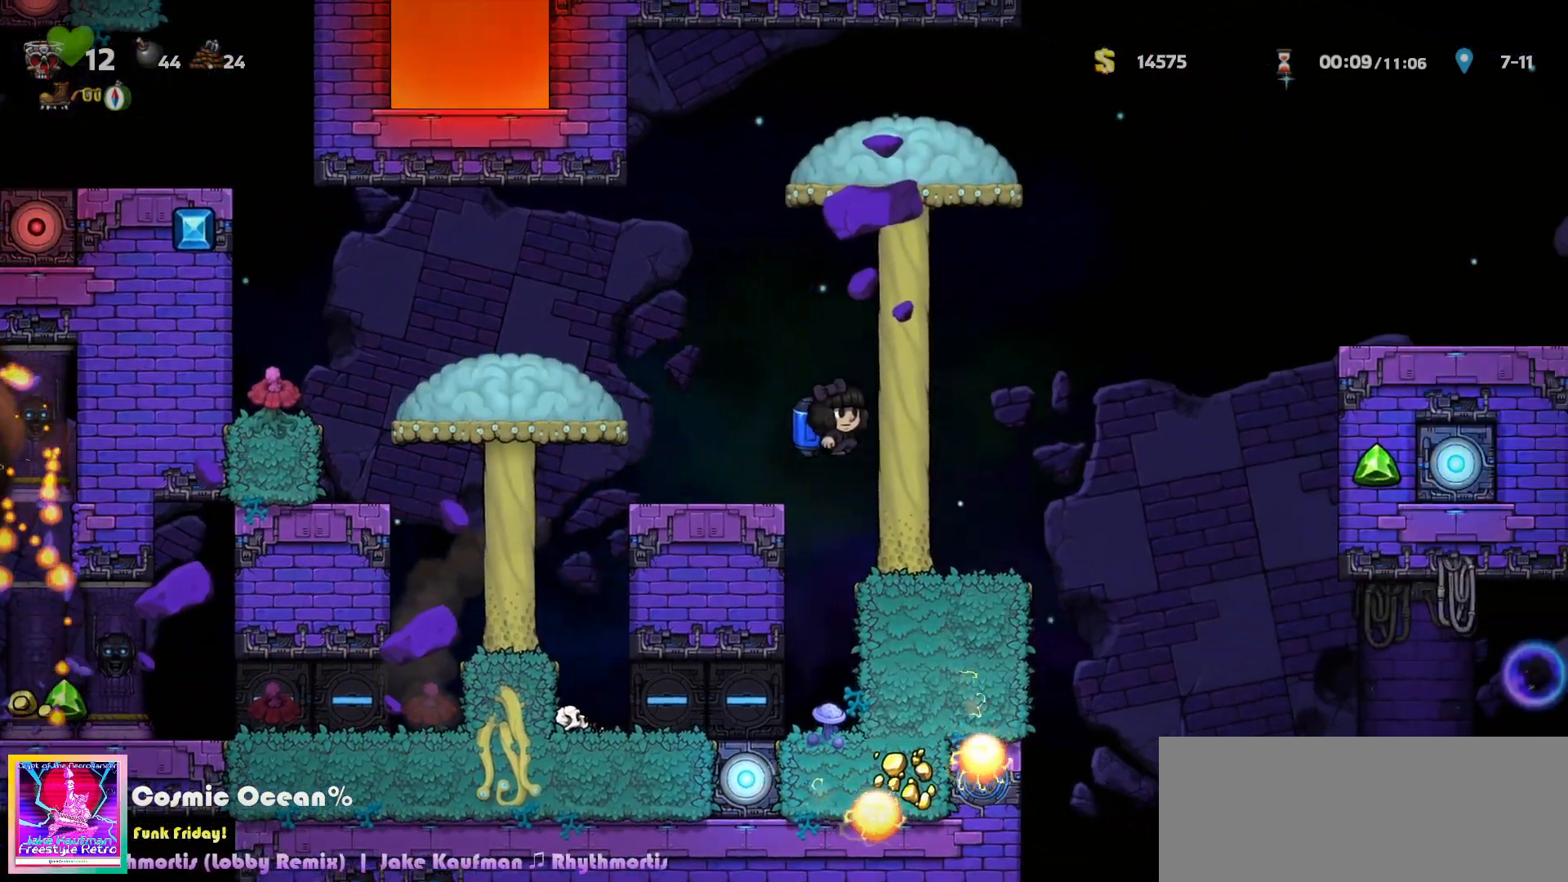
{"keys": [], "events": [[150, "c", "down"], [200, "c", "up"], [267, "right", "up"], [317, "c", "down"], [367, "c", "up"]]}
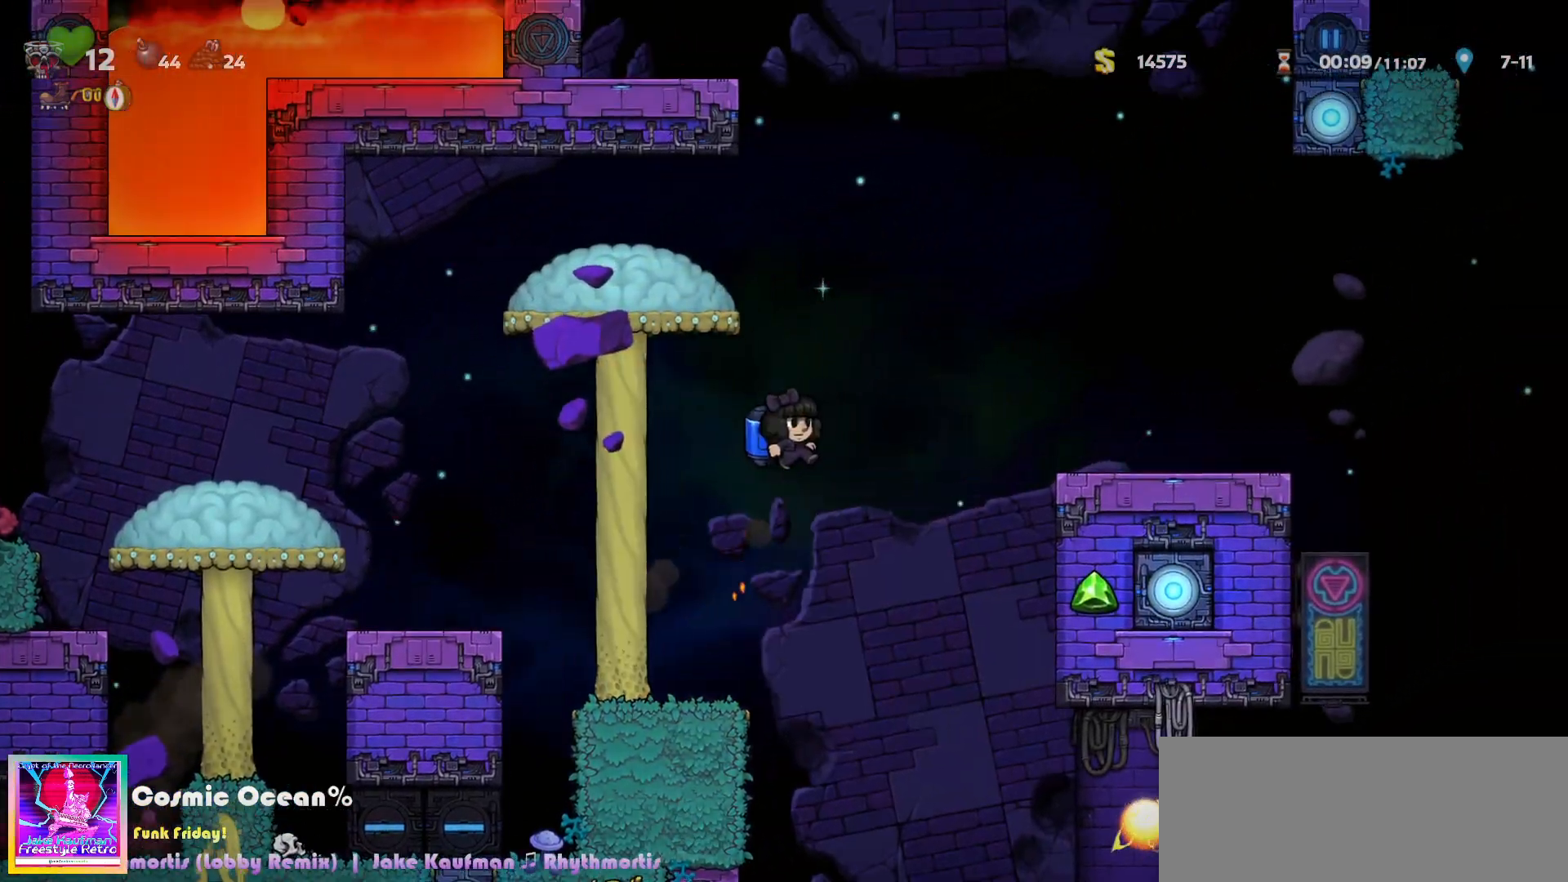
{"keys": ["c"], "events": [[167, "right", "down"], [217, "right", "up"], [483, "c", "down"]]}
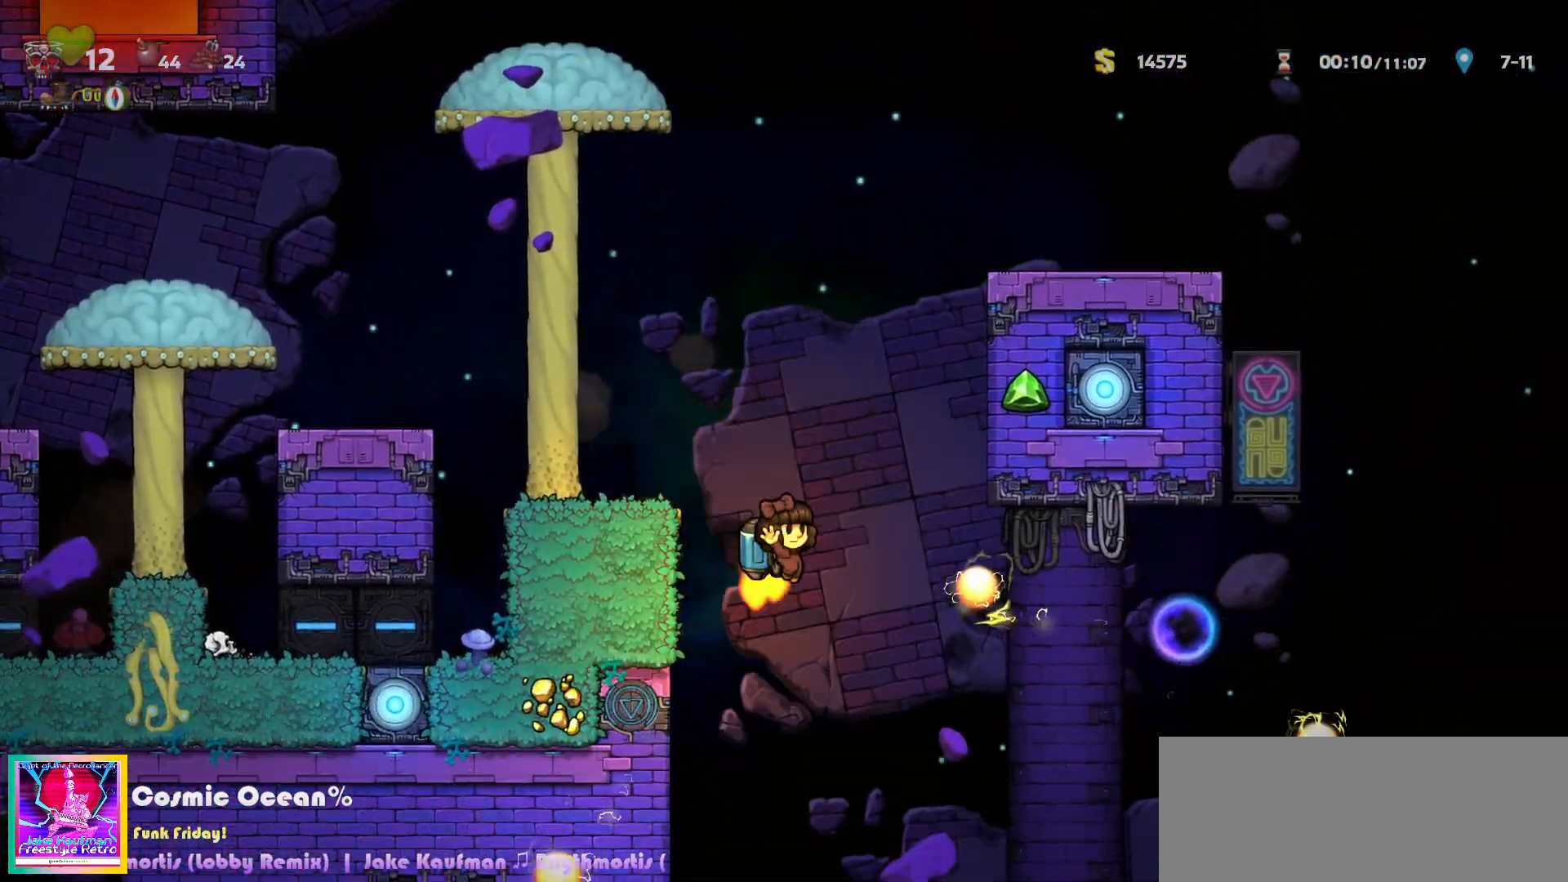
{"keys": ["right"], "events": [[17, "c", "up"], [417, "right", "down"]]}
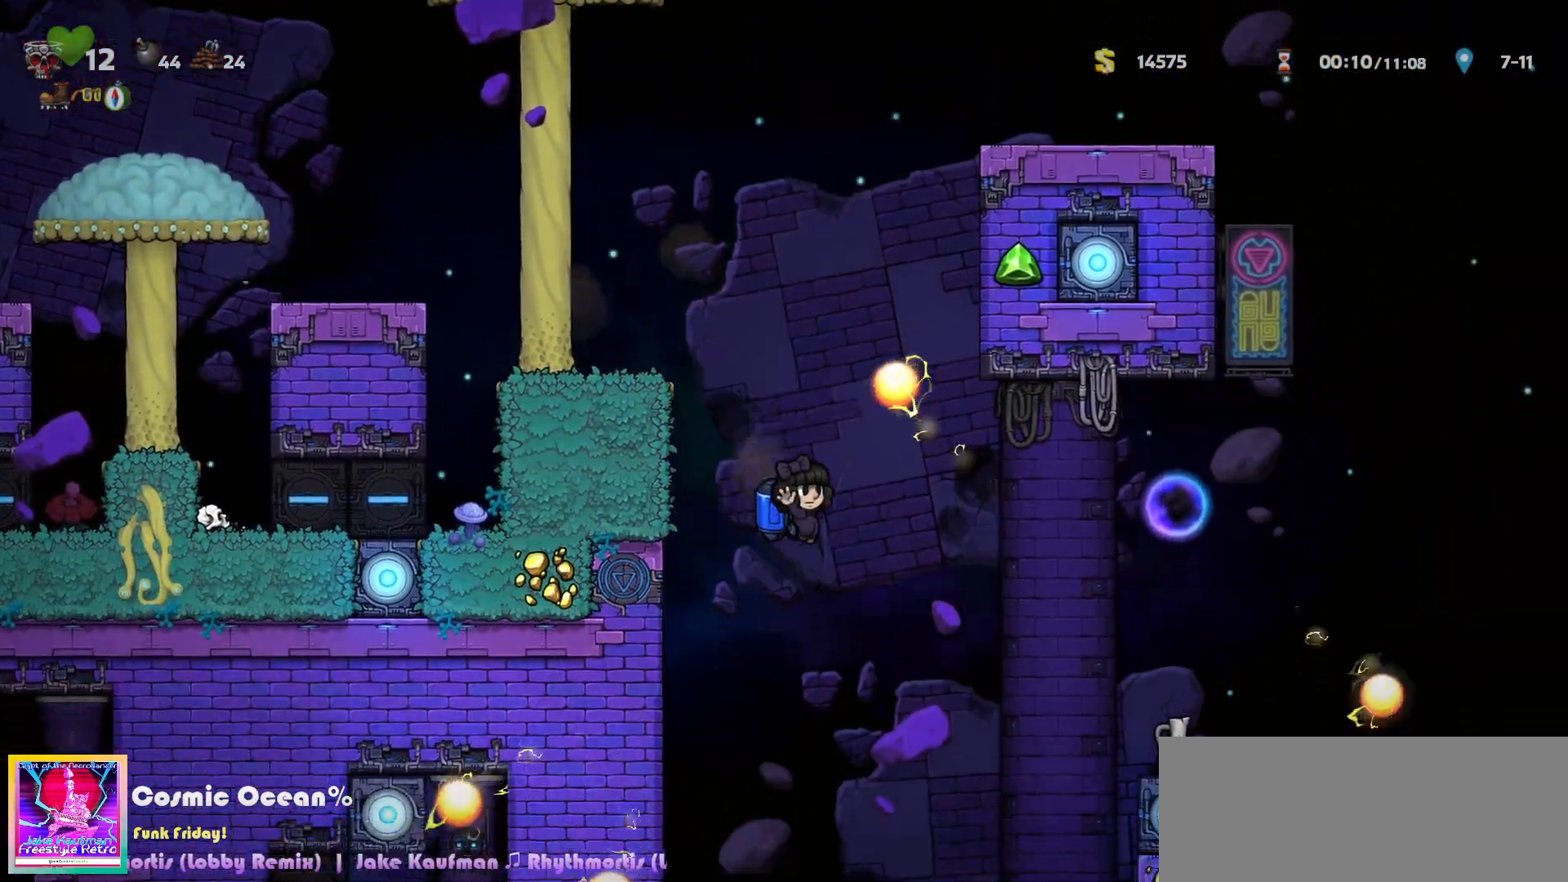
{"keys": [], "events": [[33, "c", "down"], [150, "c", "up"], [200, "a", "down"], [283, "a", "up"], [333, "right", "up"], [383, "c", "down"], [467, "c", "up"]]}
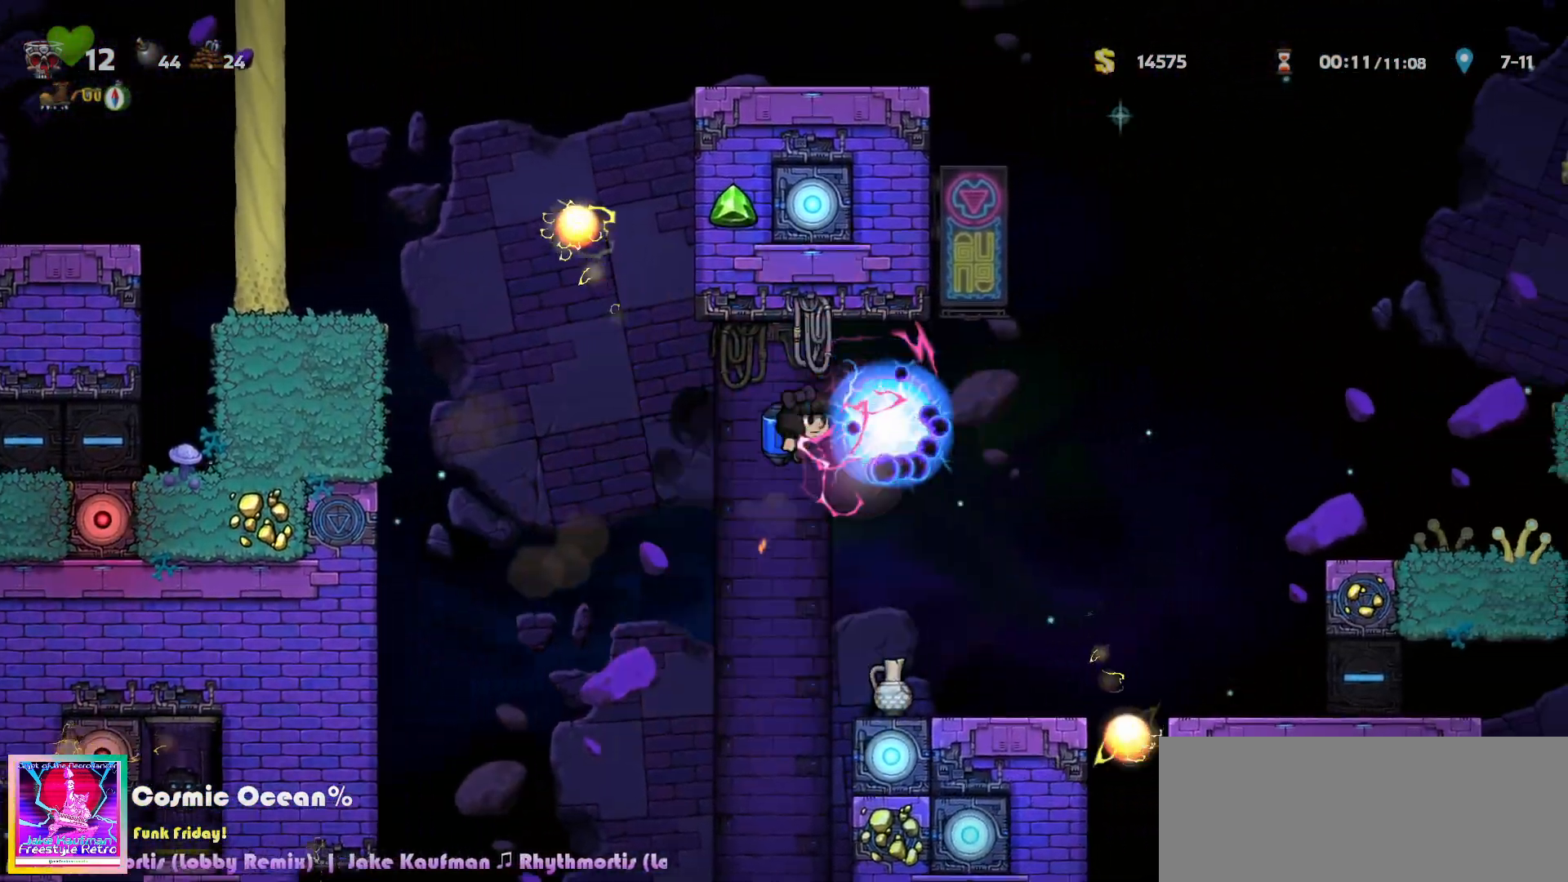
{"keys": ["c", "right"], "events": [[383, "right", "down"], [483, "c", "down"]]}